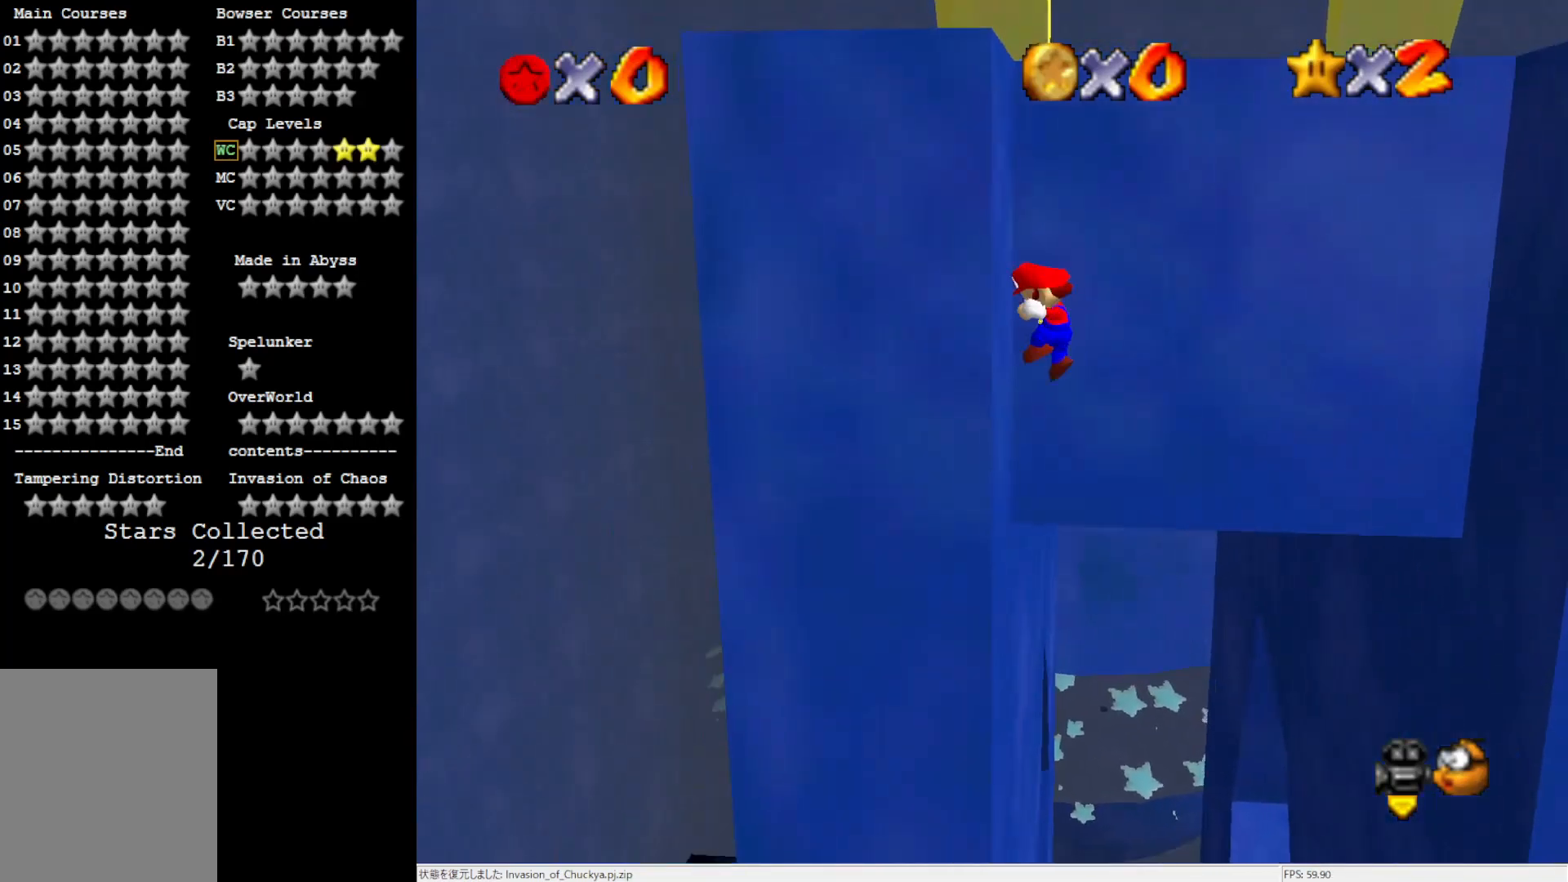
Gameplay with a controller (Nintendo layout); each line is a JSON object with the inputs held at the frame after it. "events" lists button and stick changes between this image and that frame as [ms after this image, input, new state], when the widget could be followed in between. Not read: L3 R3.
{"buttons": ["A"], "left_stick": "up-right", "events": [[83, "A", "down"], [117, "left_stick", "up-right"]]}
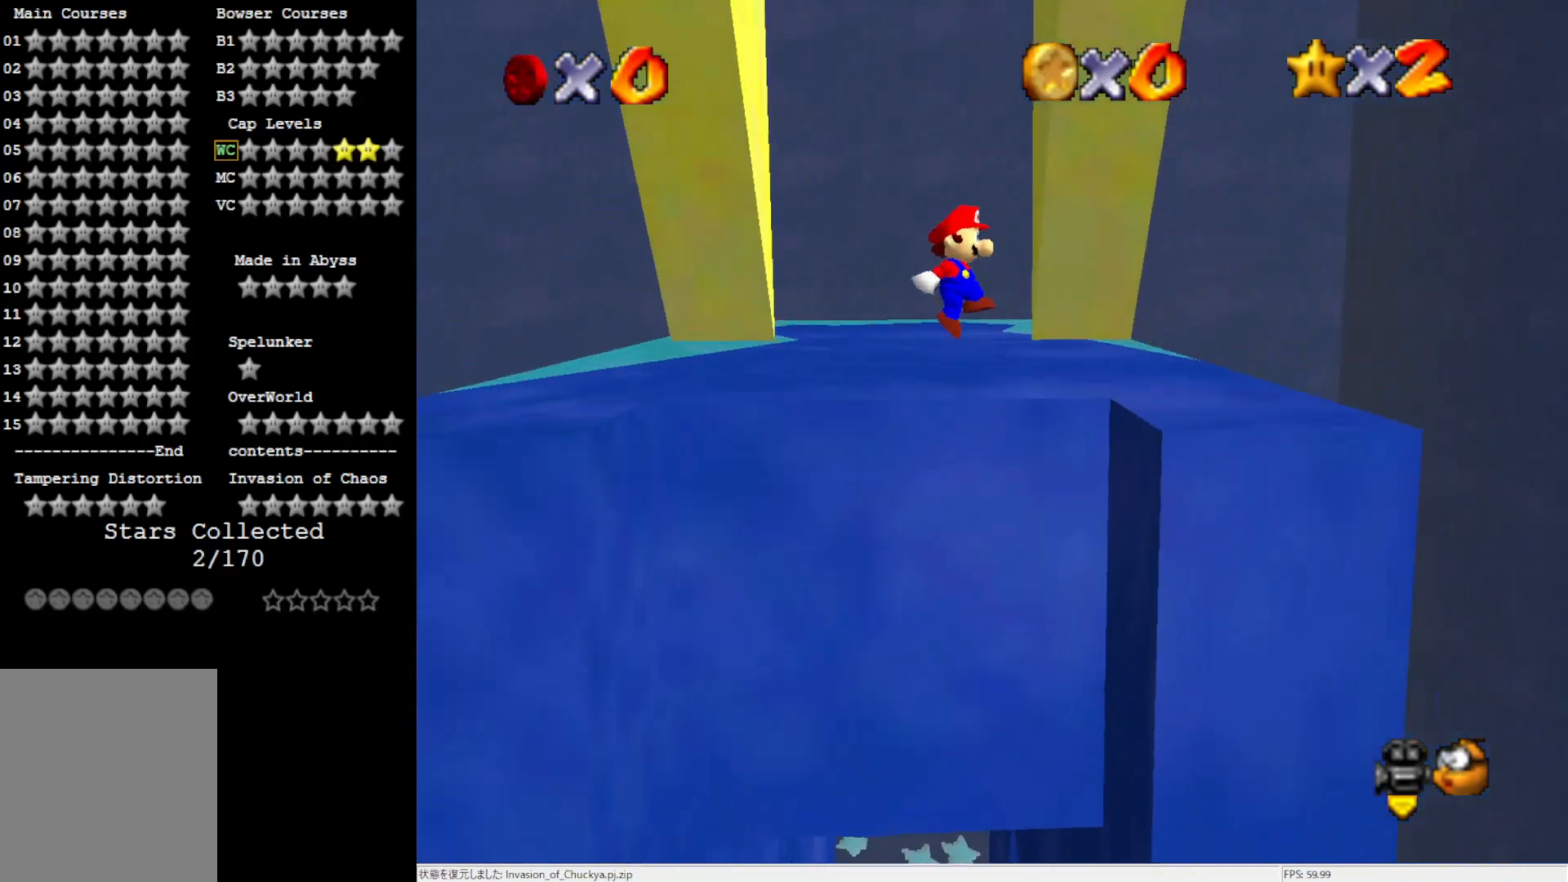
{"buttons": [], "left_stick": "up-left", "events": [[50, "left_stick", "up"], [217, "left_stick", "up-right"], [250, "A", "up"], [350, "left_stick", "up-left"]]}
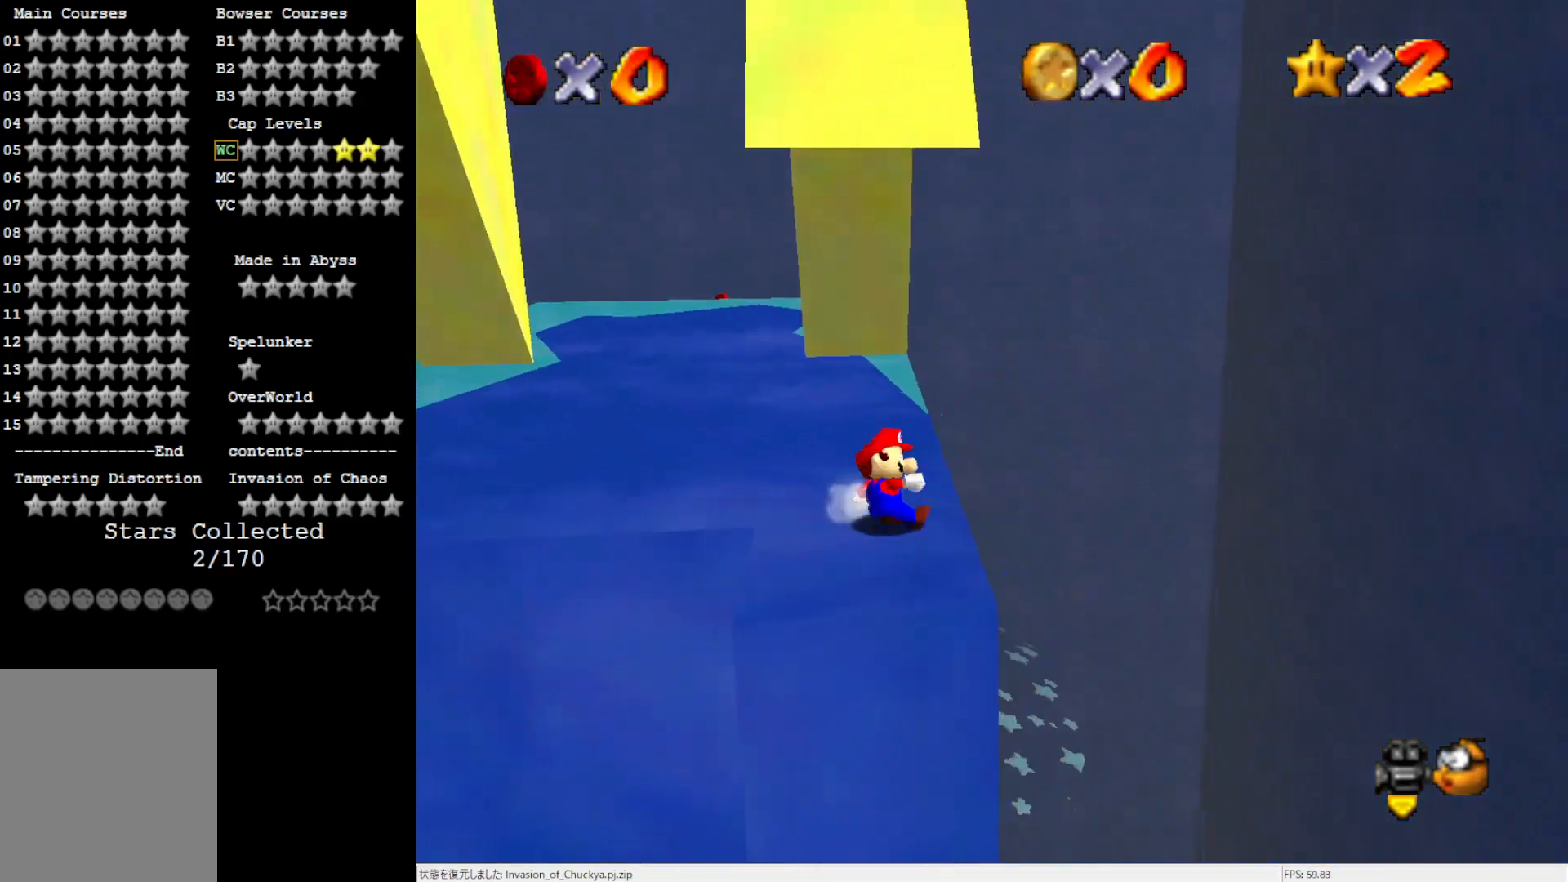
{"buttons": [], "left_stick": "up", "events": [[117, "A", "down"], [283, "A", "up"], [317, "left_stick", "up"]]}
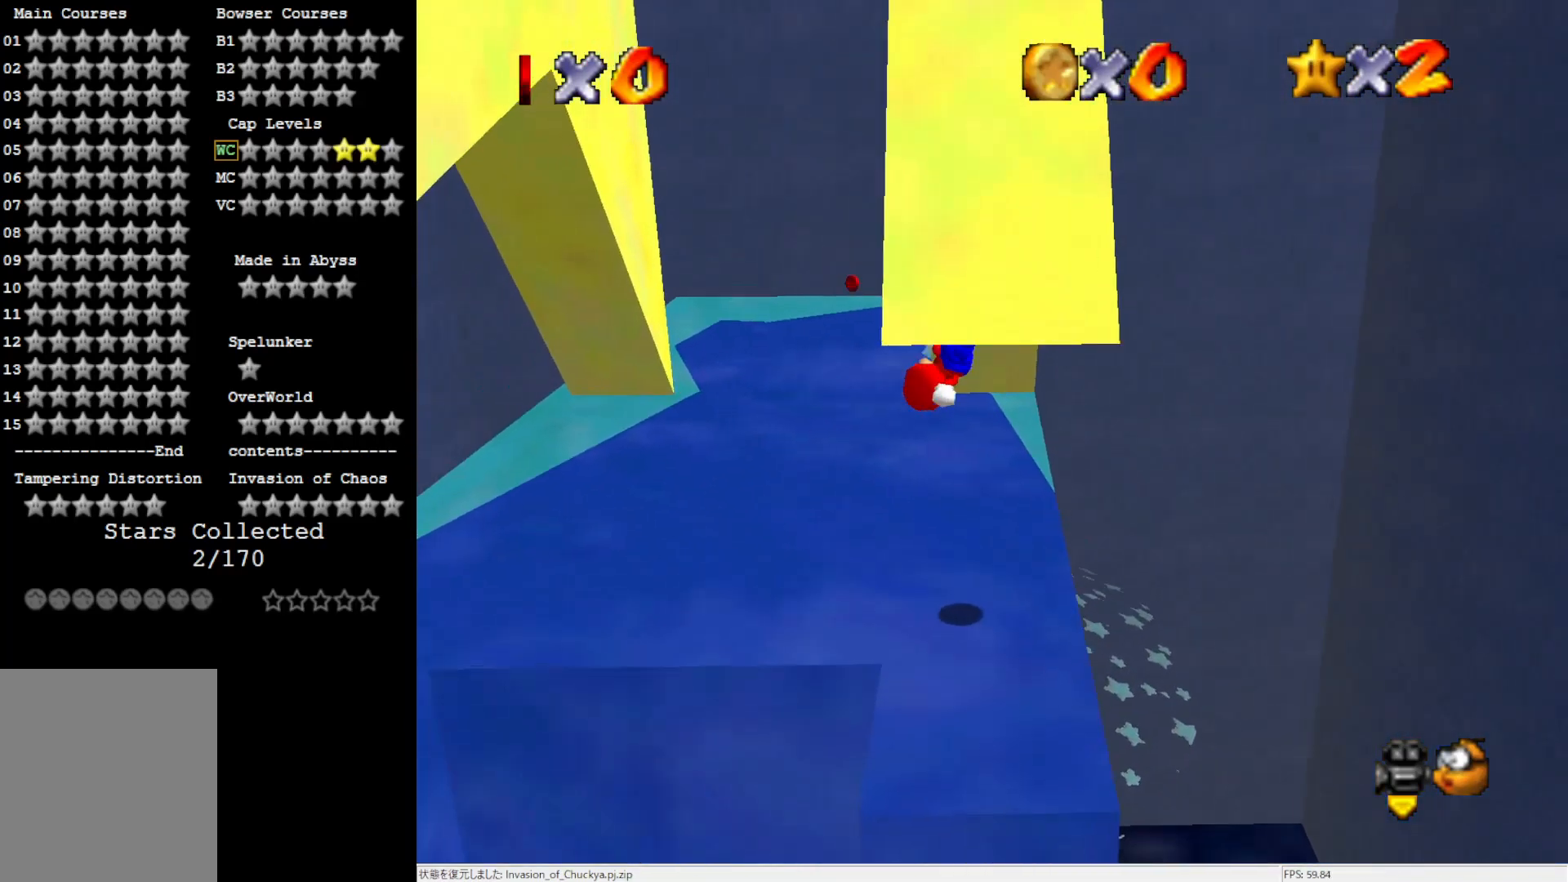
{"buttons": [], "left_stick": "up-left", "events": [[283, "left_stick", "up-left"]]}
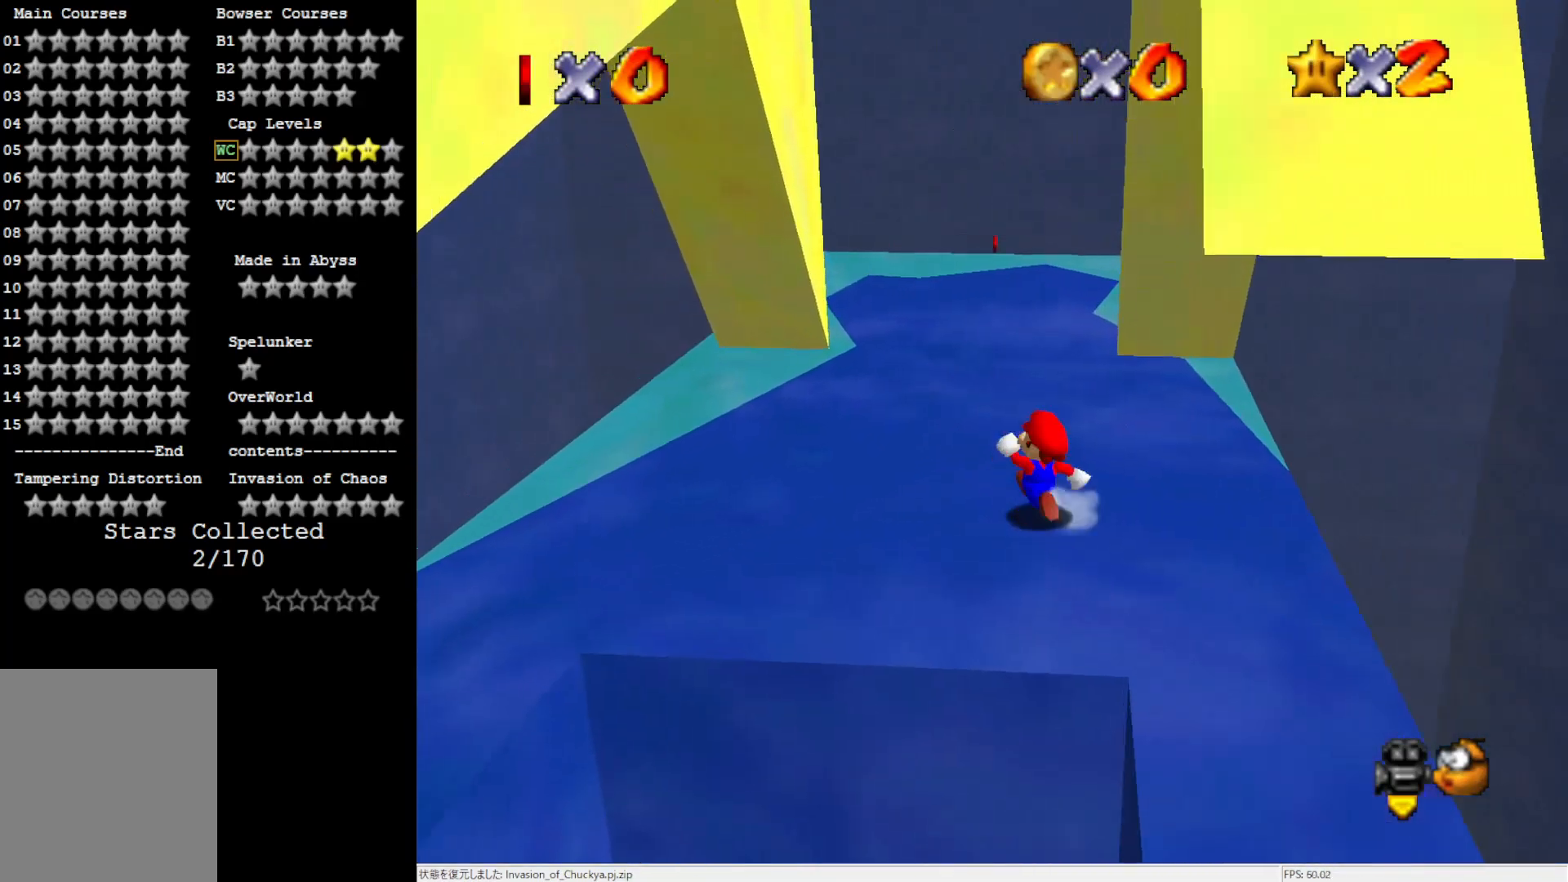
{"buttons": [], "left_stick": "up", "events": [[50, "left_stick", "up"], [183, "A", "down"], [217, "A", "up"]]}
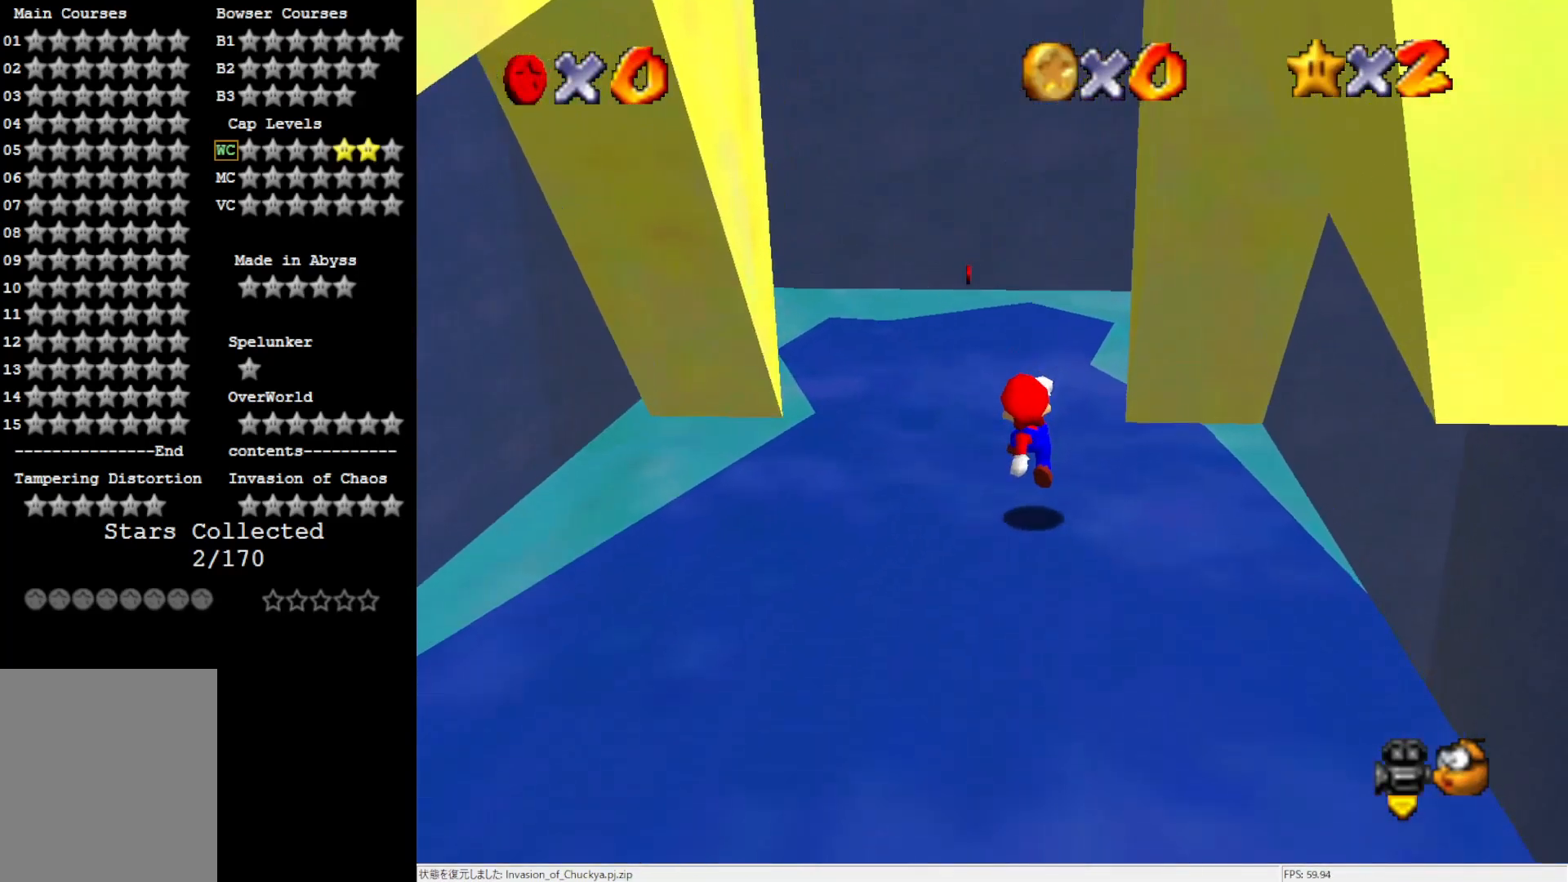
{"buttons": [], "left_stick": "center", "events": [[250, "left_stick", "center"], [317, "A", "down"], [383, "A", "up"]]}
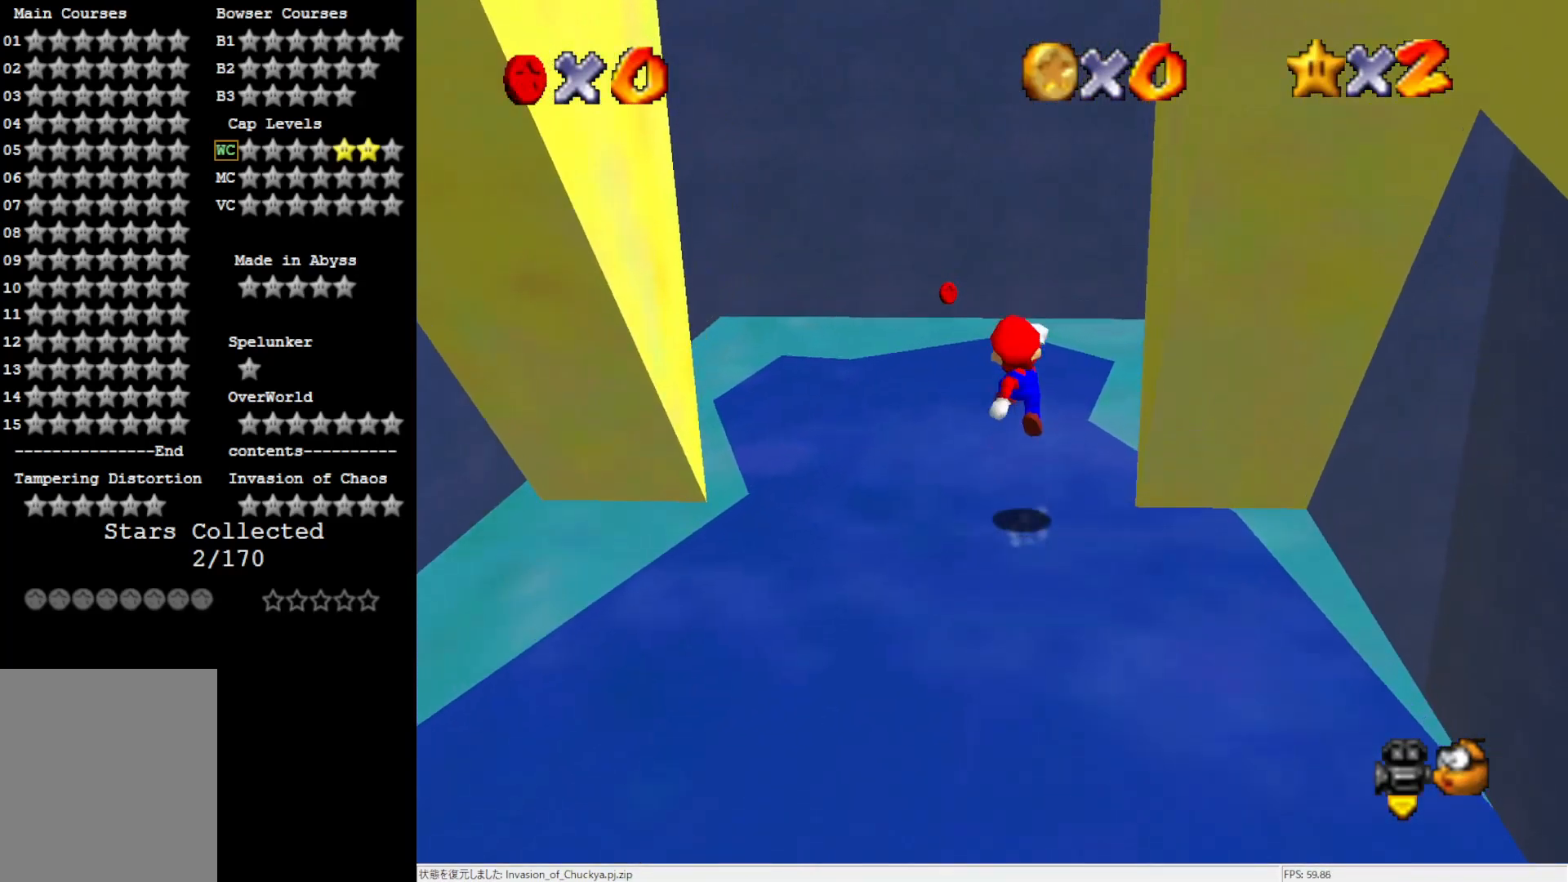
{"buttons": [], "left_stick": "center", "events": [[83, "C_RIGHT", "down"], [167, "C_RIGHT", "up"], [217, "C_RIGHT", "down"], [317, "C_RIGHT", "up"], [400, "C_RIGHT", "down"], [483, "C_RIGHT", "up"]]}
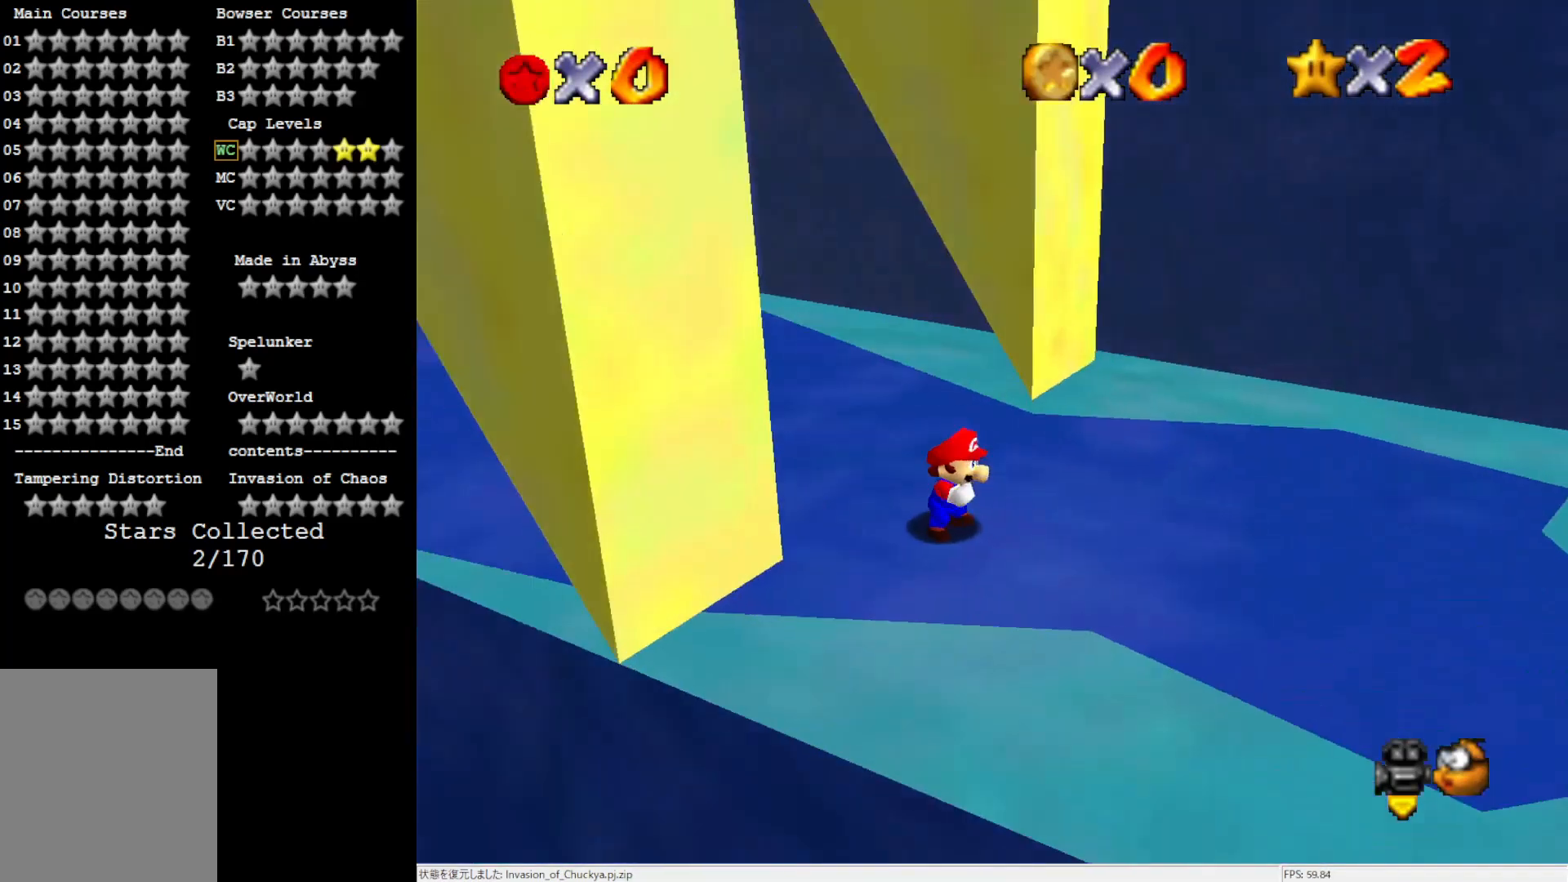
{"buttons": [], "left_stick": "center", "events": [[50, "C_RIGHT", "down"], [183, "C_RIGHT", "up"]]}
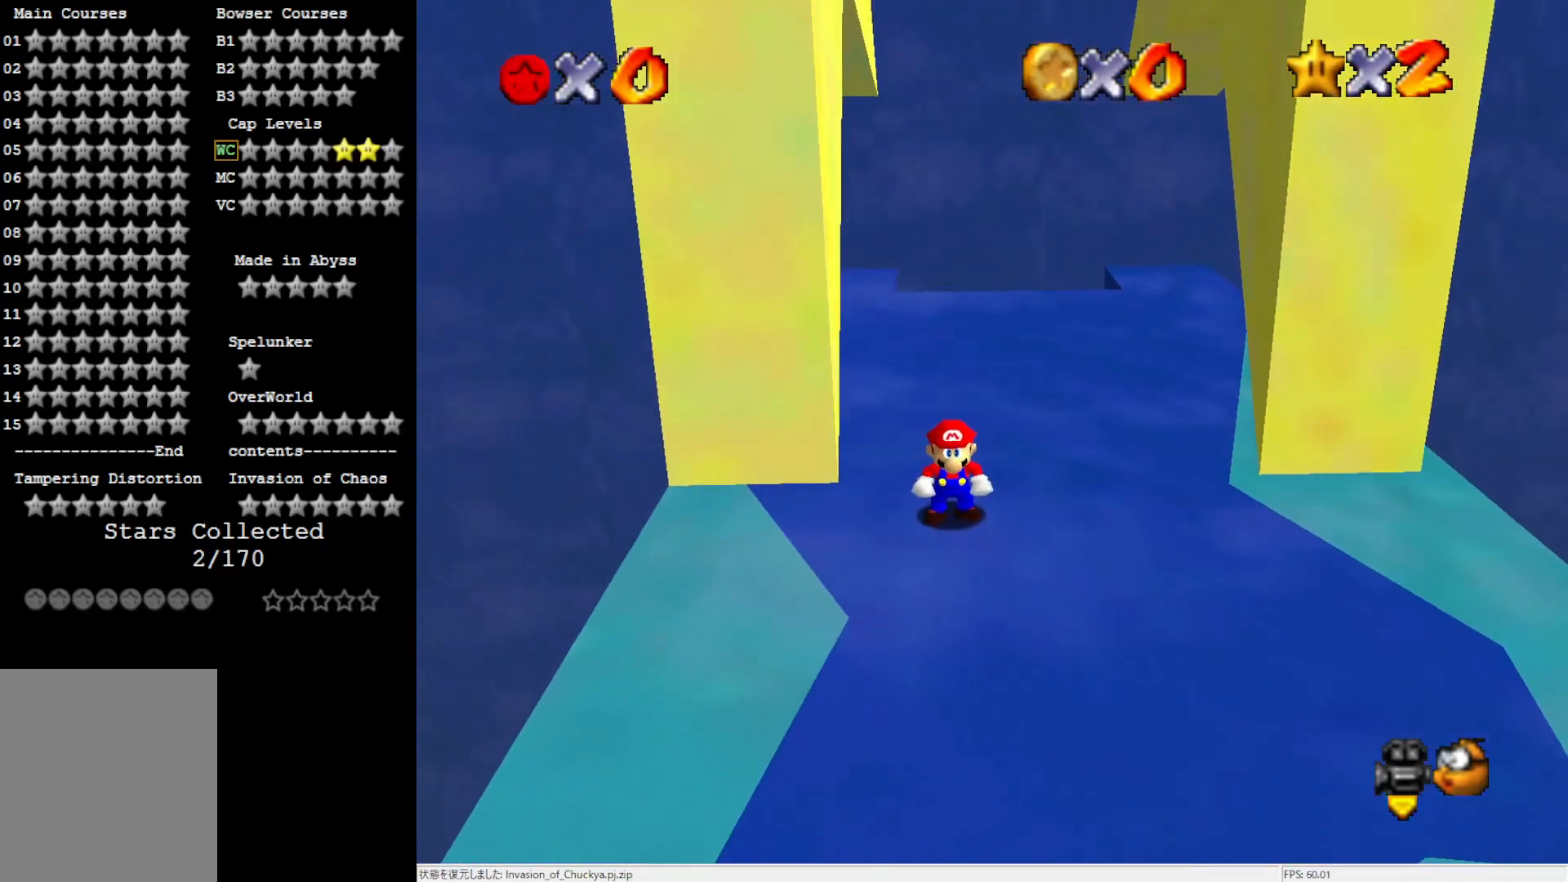
{"buttons": [], "left_stick": "up-right", "events": [[50, "left_stick", "up-right"]]}
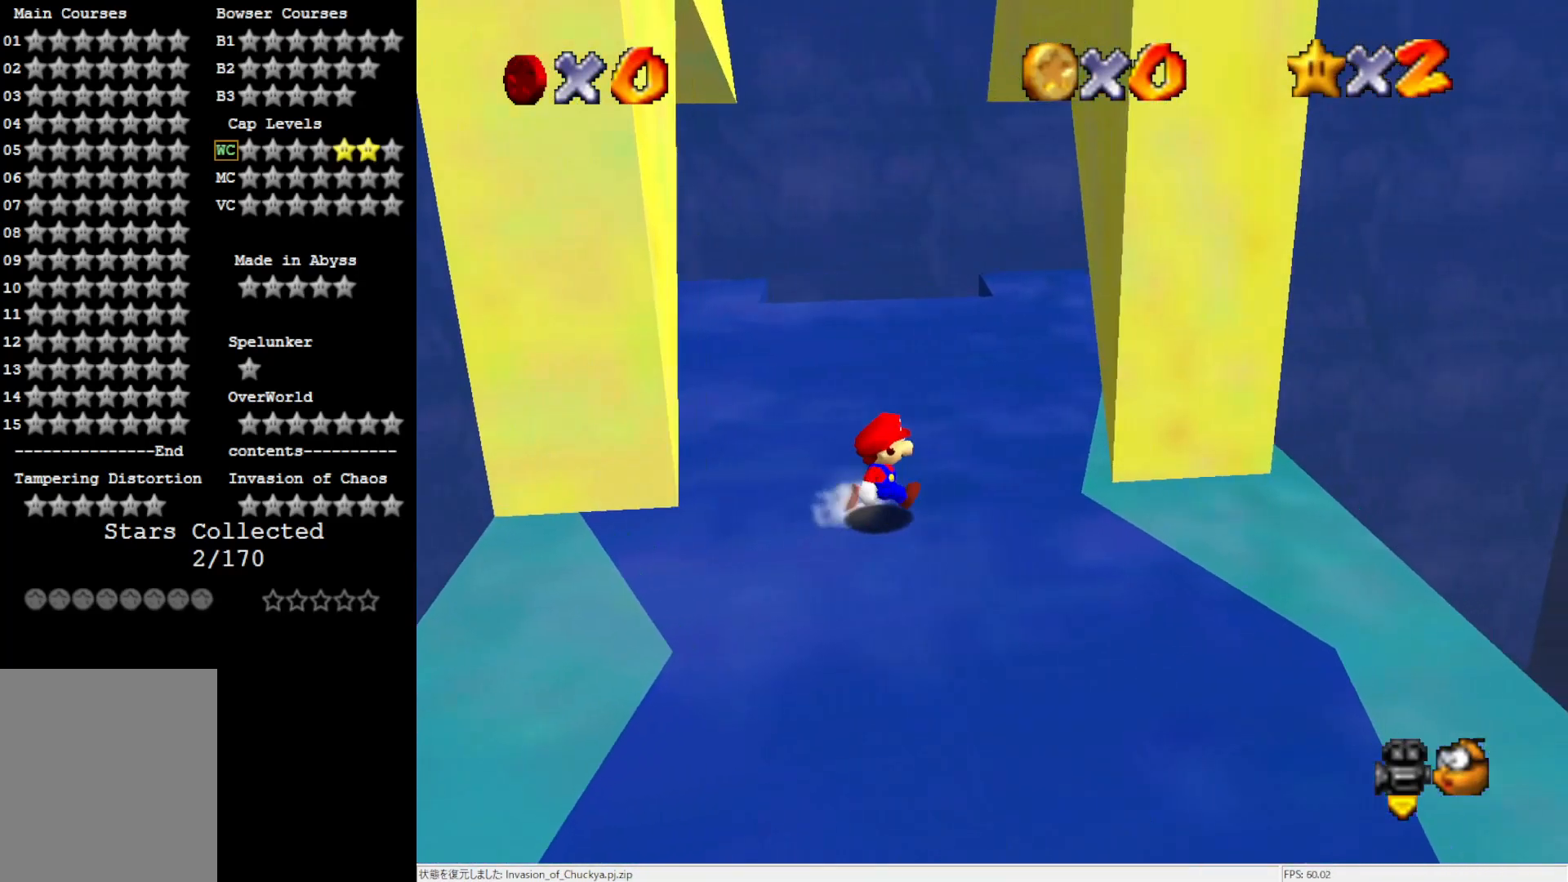
{"buttons": [], "left_stick": "up-right", "events": [[133, "A", "down"], [483, "A", "up"]]}
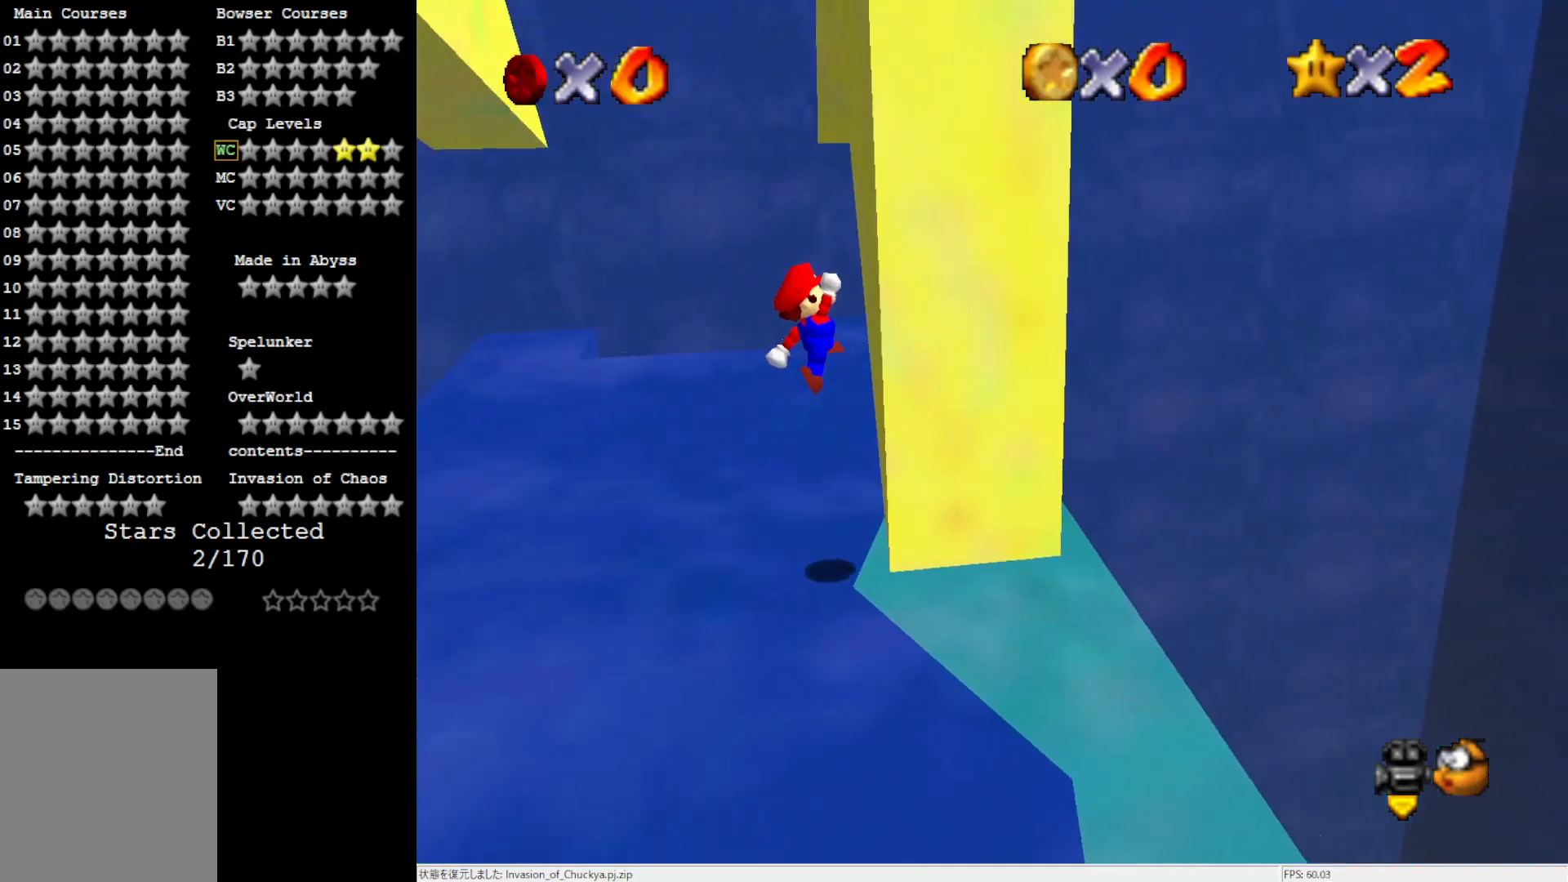
{"buttons": ["A"], "left_stick": "up-left", "events": [[167, "A", "down"], [167, "left_stick", "up-left"]]}
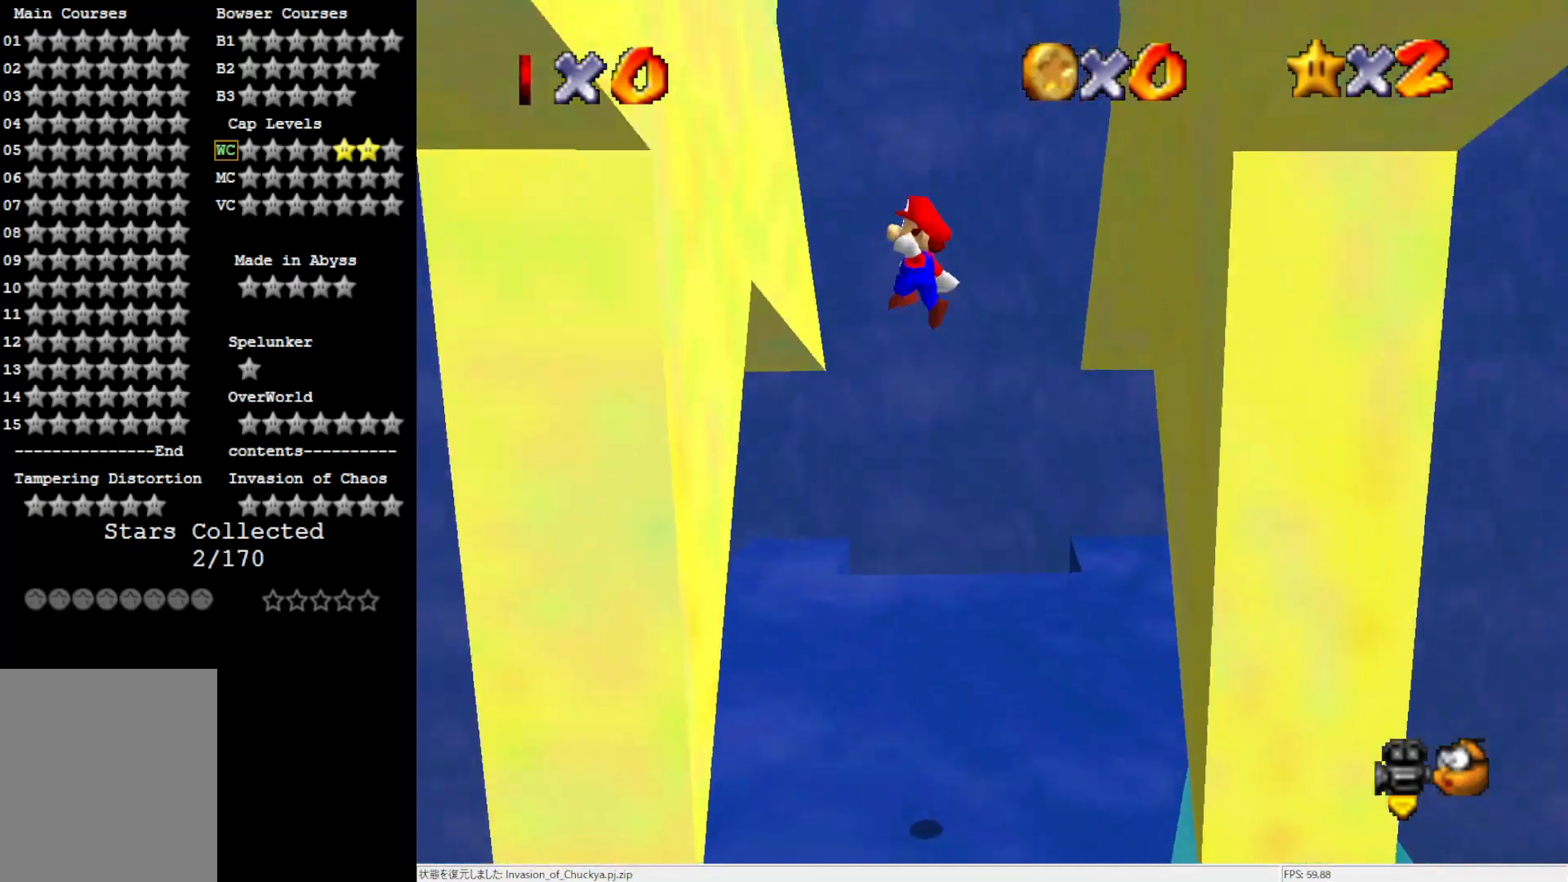
{"buttons": ["A"], "left_stick": "down-right", "events": [[100, "A", "up"], [250, "left_stick", "center"], [317, "A", "down"], [433, "left_stick", "down-right"]]}
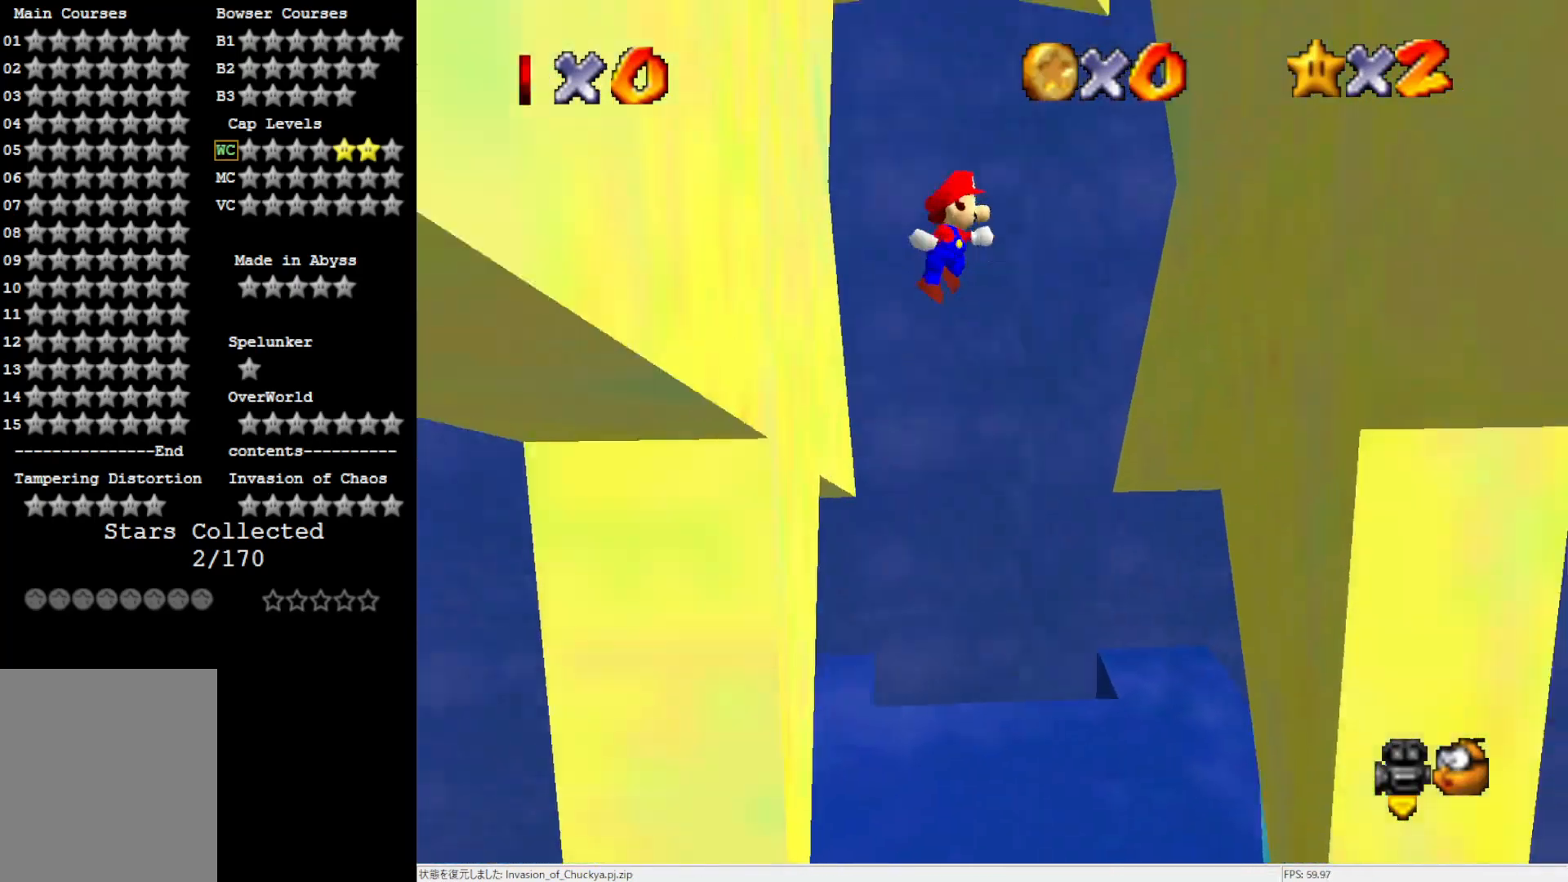
{"buttons": ["A"], "left_stick": "down-left", "events": [[17, "A", "up"], [83, "left_stick", "right"], [450, "left_stick", "down-left"], [483, "A", "down"]]}
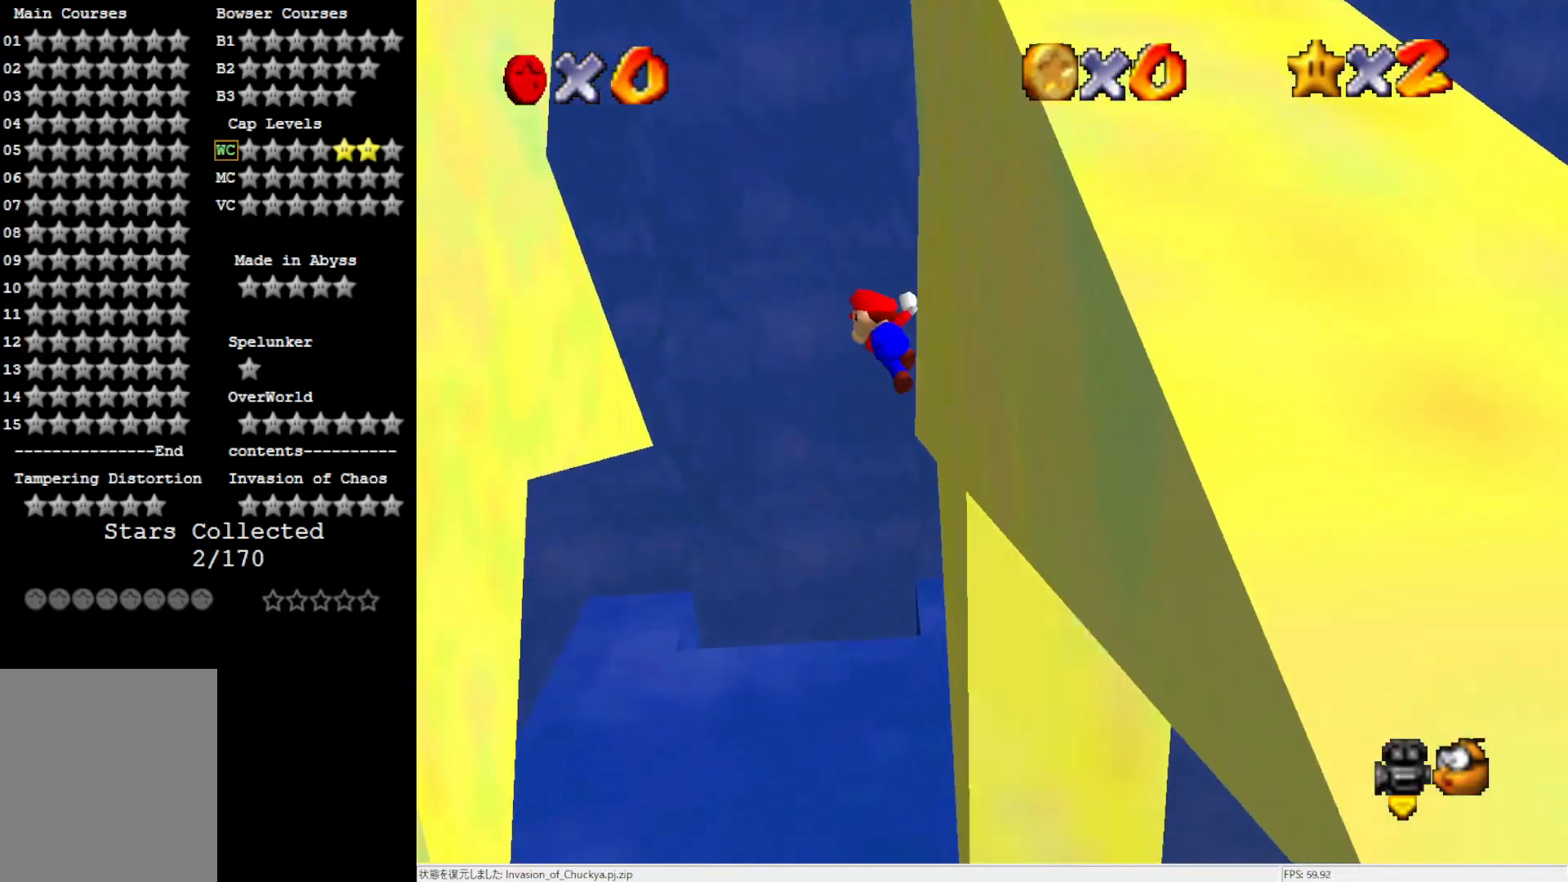
{"buttons": [], "left_stick": "up-left", "events": [[17, "left_stick", "left"], [333, "left_stick", "up-left"], [450, "A", "up"]]}
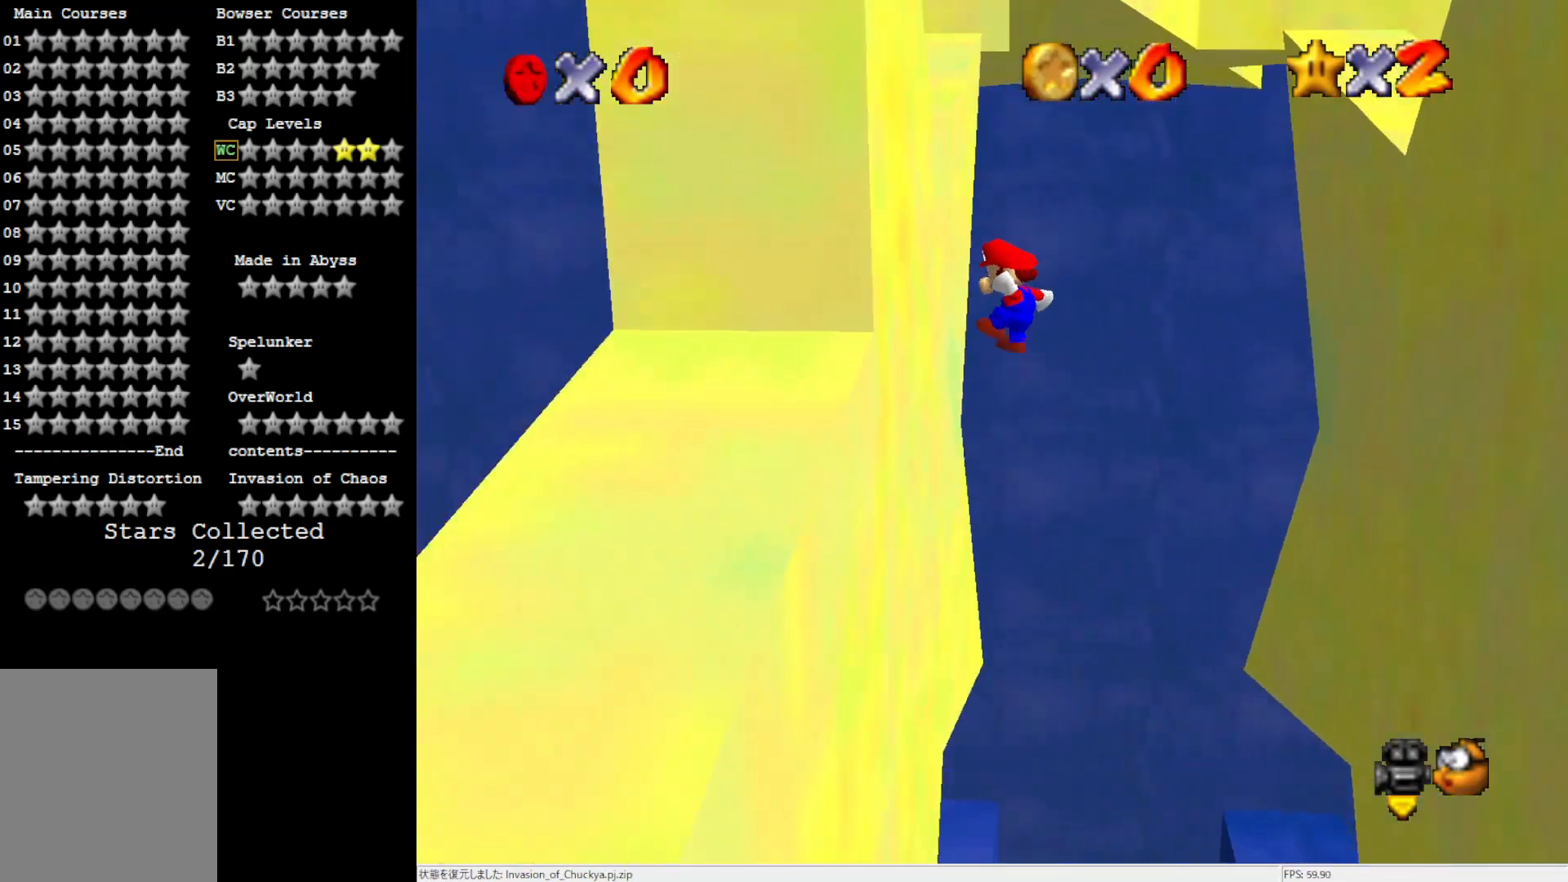
{"buttons": ["A"], "left_stick": "center", "events": [[133, "A", "down"], [200, "left_stick", "up-right"], [250, "left_stick", "right"], [417, "left_stick", "center"]]}
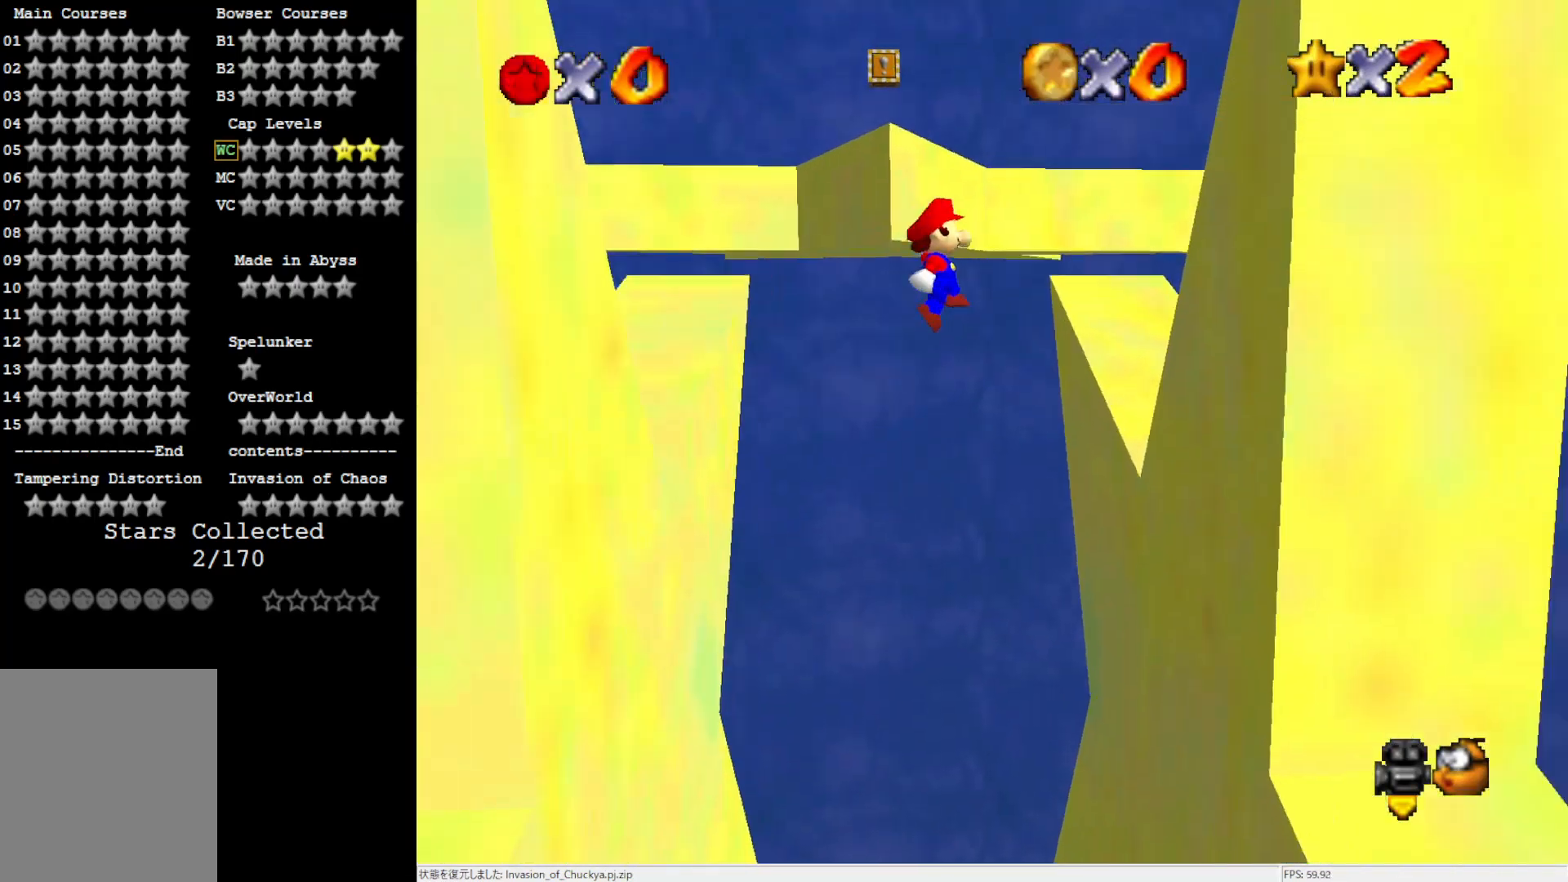
{"buttons": [], "left_stick": "center", "events": [[100, "left_stick", "left"], [283, "left_stick", "center"], [433, "A", "up"]]}
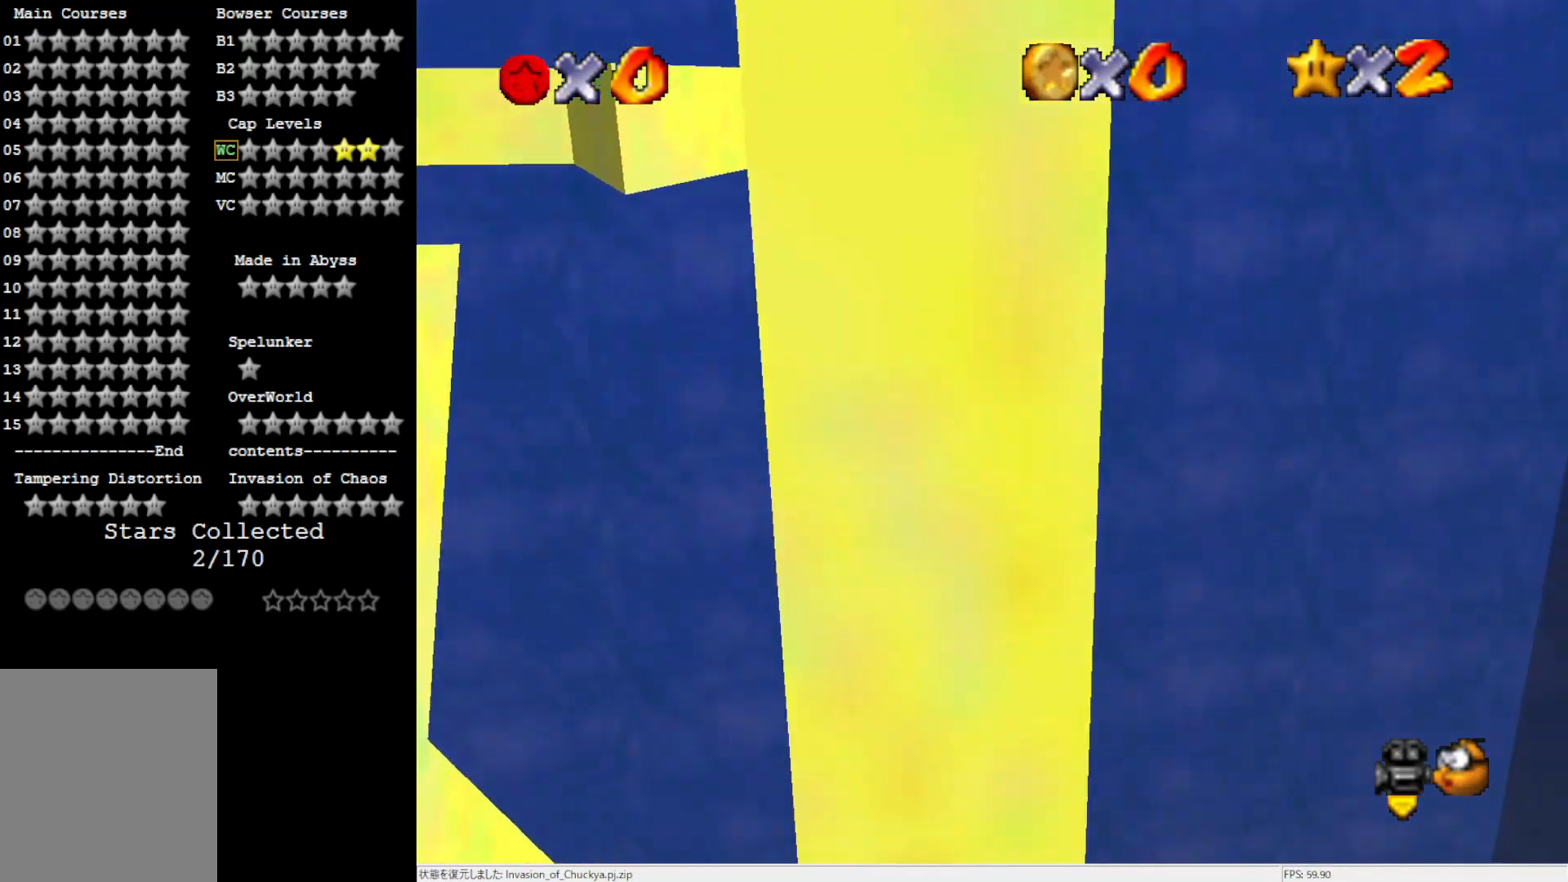
{"buttons": [], "left_stick": "center", "events": [[200, "C_RIGHT", "down"], [283, "C_RIGHT", "up"]]}
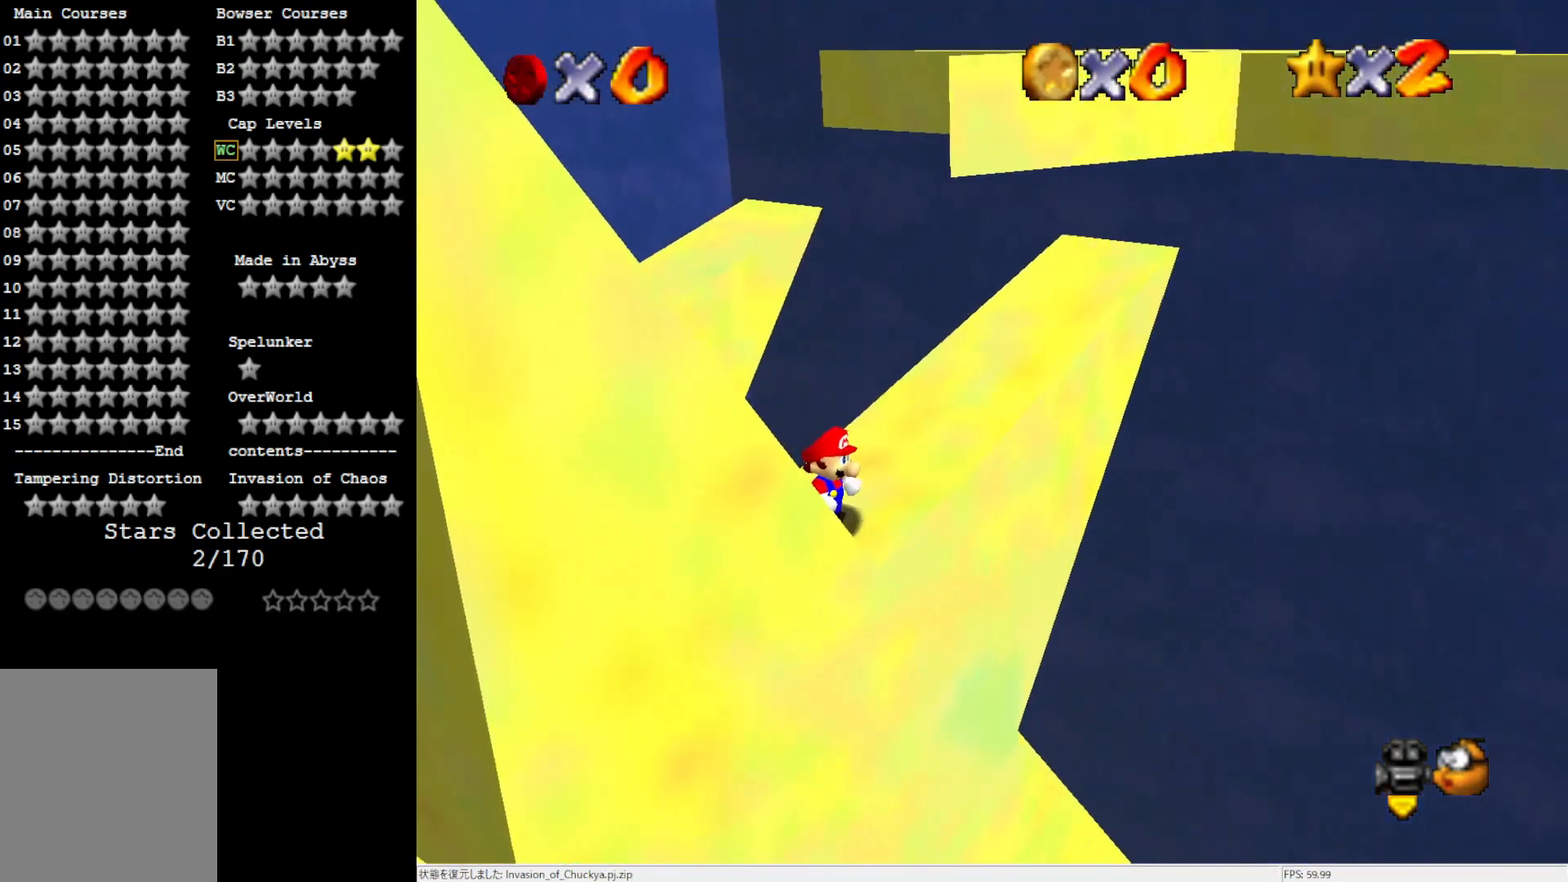
{"buttons": [], "left_stick": "up-right", "events": [[83, "left_stick", "up-right"], [400, "A", "down"], [400, "B", "down"], [450, "B", "up"], [483, "A", "up"]]}
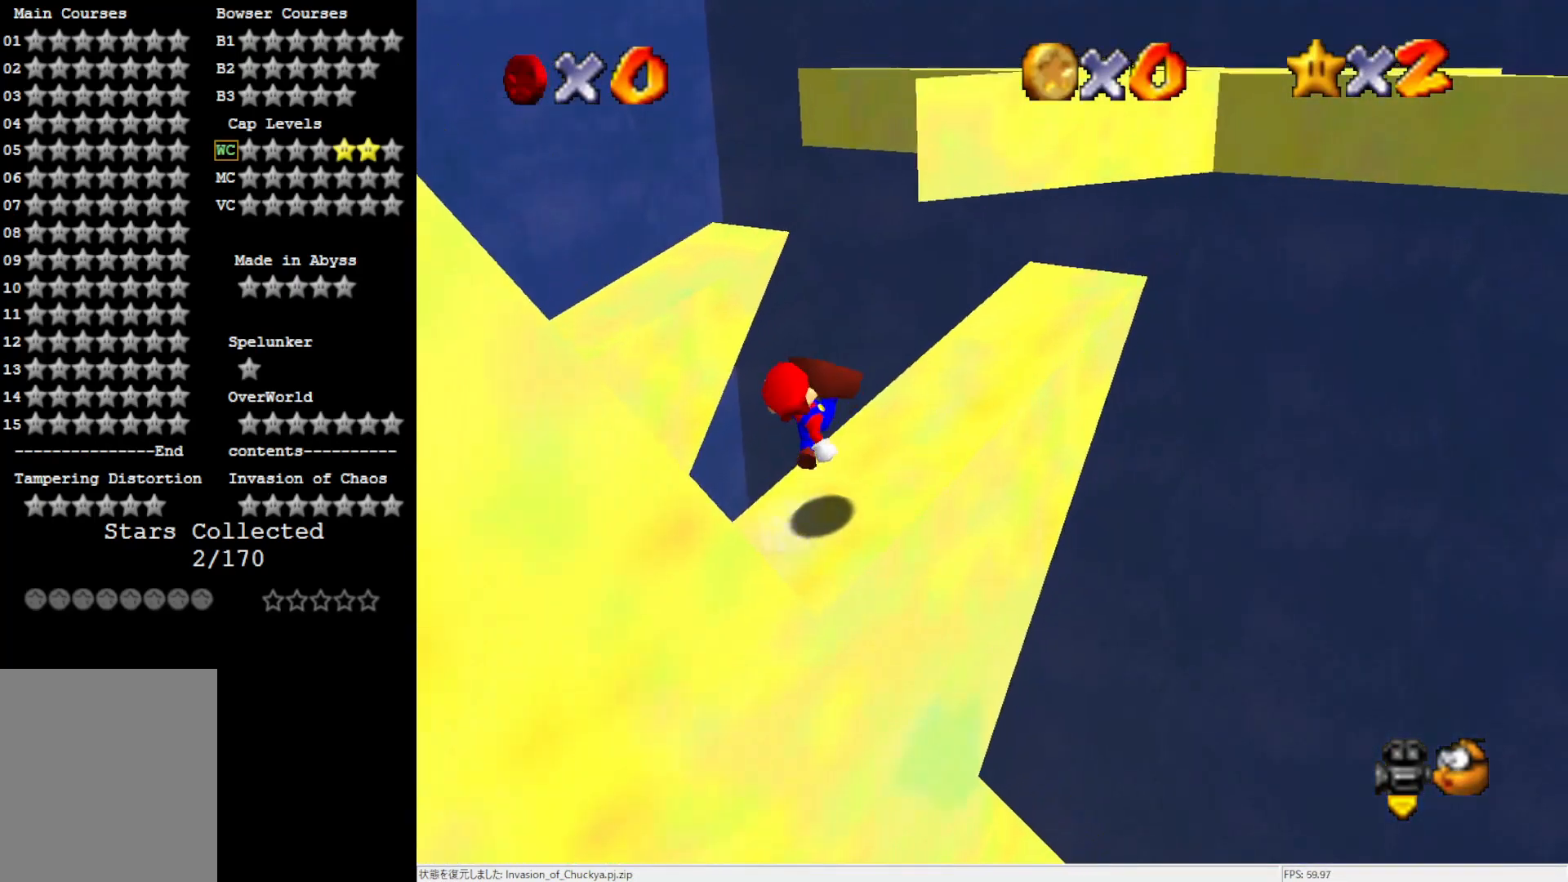
{"buttons": [], "left_stick": "up-right", "events": [[317, "A", "down"], [433, "A", "up"]]}
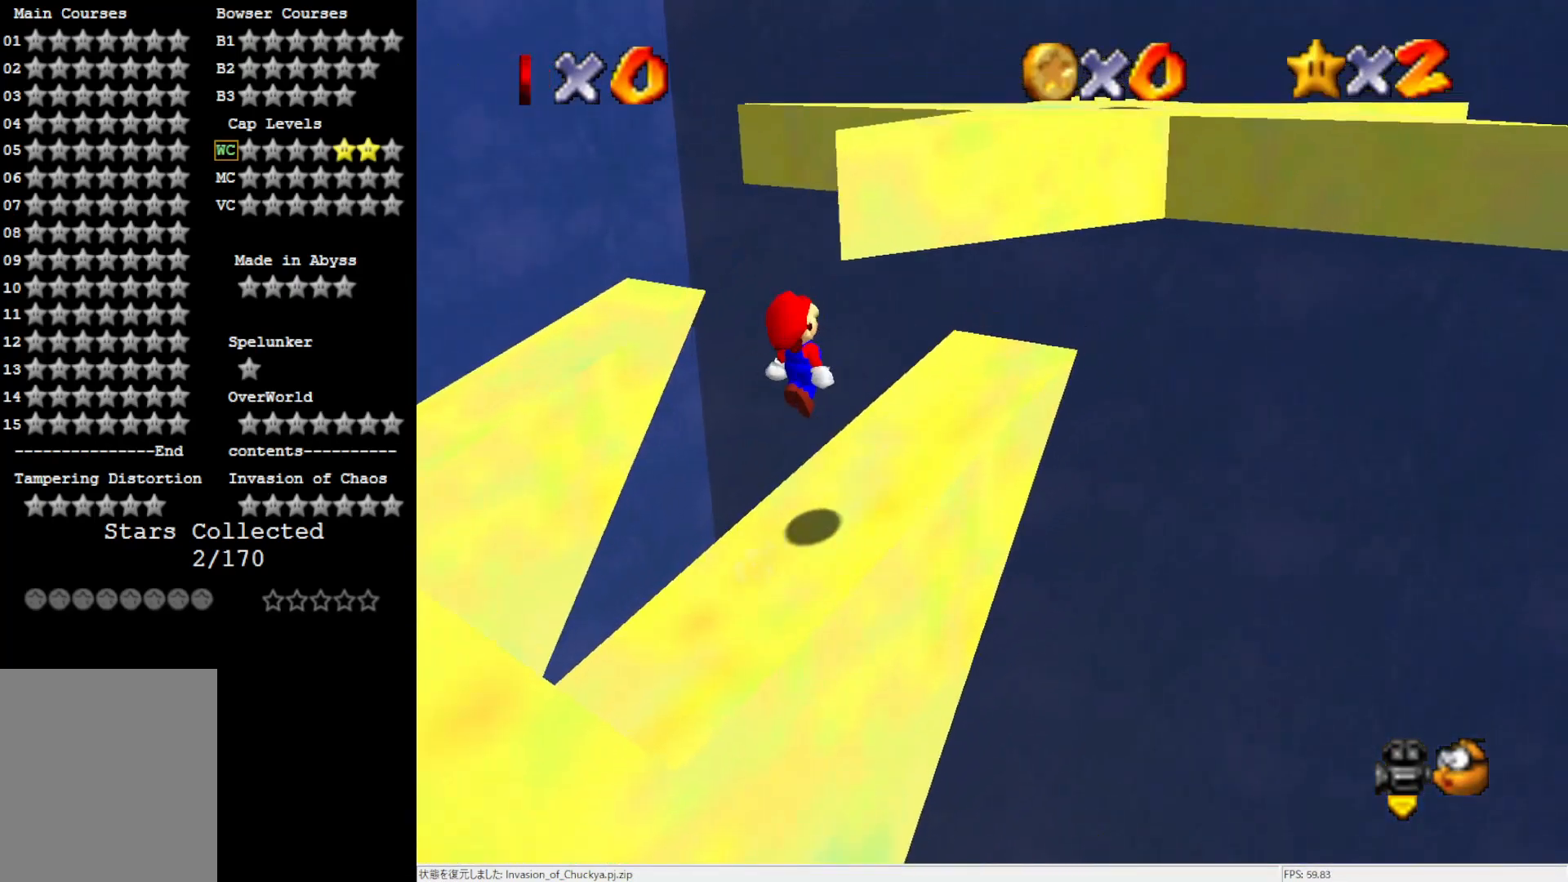
{"buttons": [], "left_stick": "center", "events": [[217, "left_stick", "center"]]}
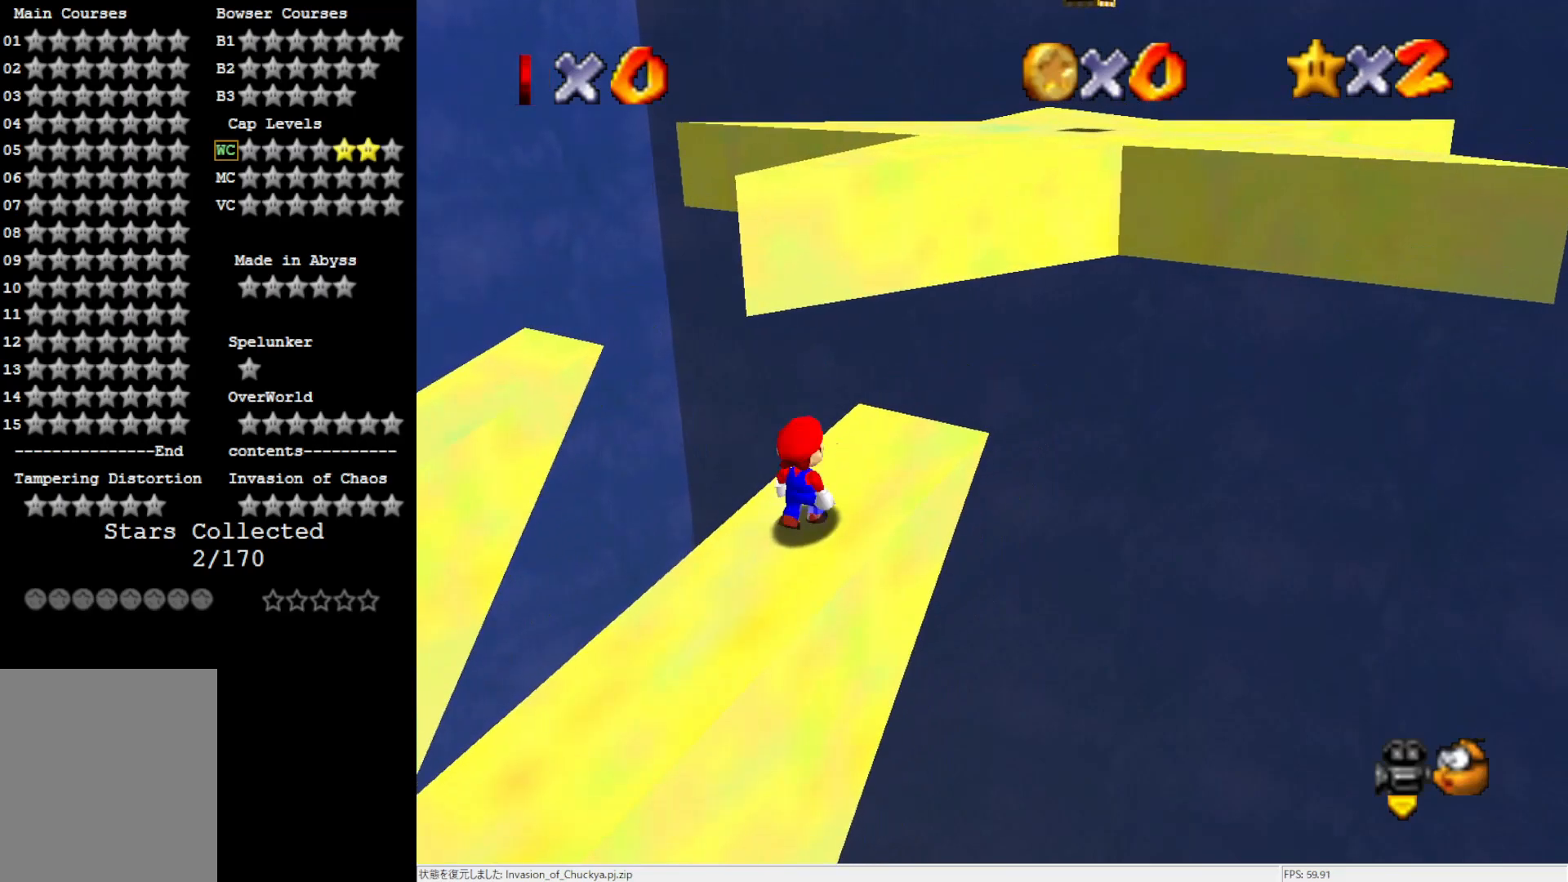
{"buttons": ["A"], "left_stick": "center", "events": [[200, "C_LEFT", "down"], [250, "C_LEFT", "up"], [467, "A", "down"]]}
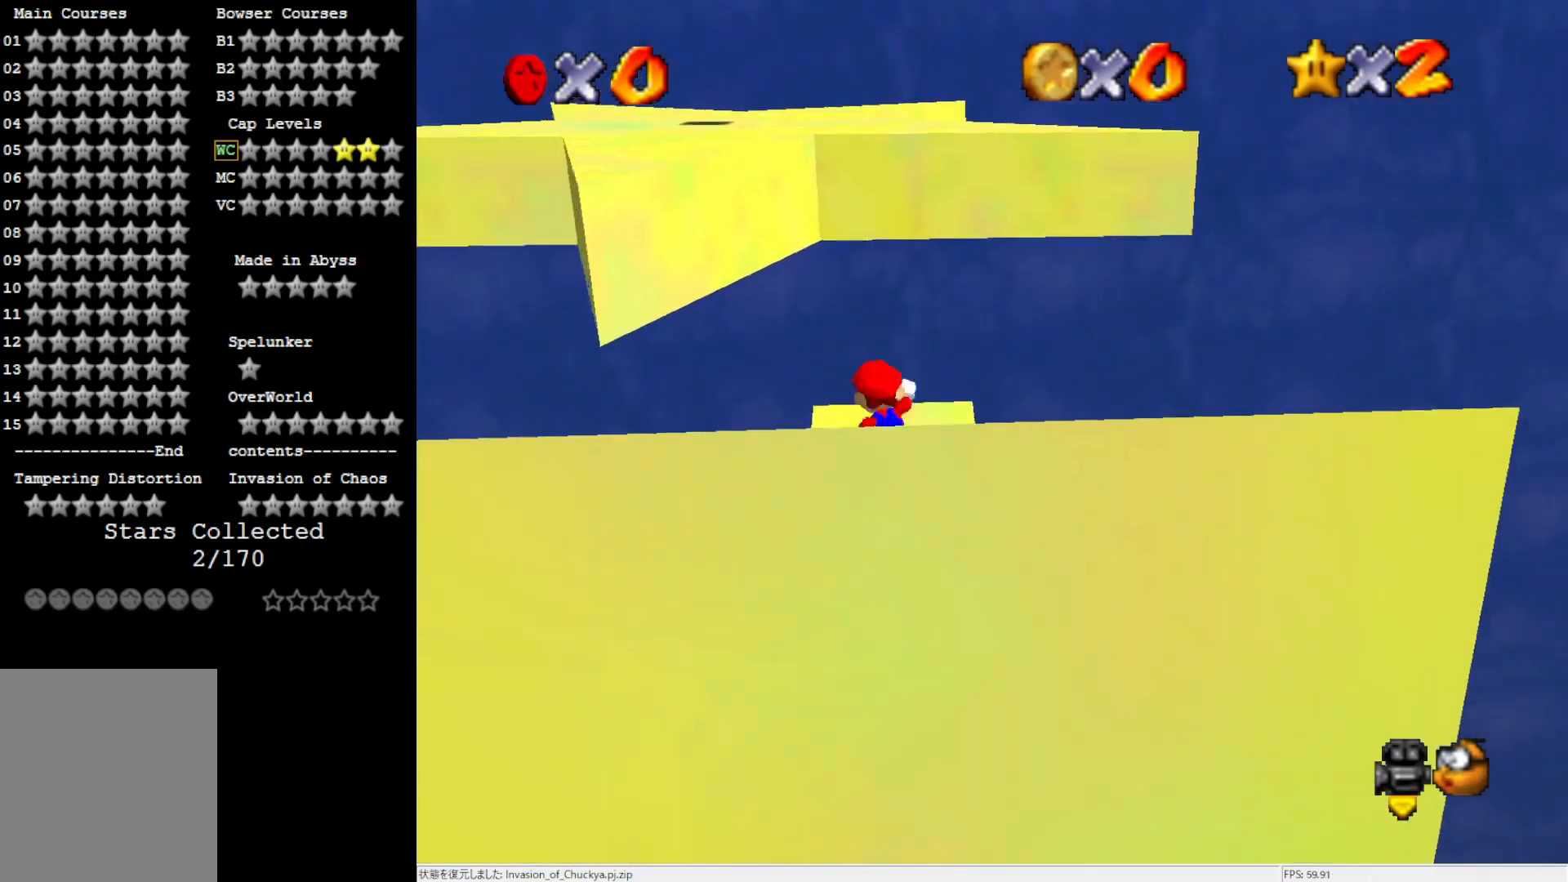
{"buttons": [], "left_stick": "up-left", "events": [[17, "A", "up"], [17, "left_stick", "down-right"], [333, "B", "down"], [333, "left_stick", "center"], [367, "A", "down"], [400, "A", "up"], [433, "B", "up"], [483, "left_stick", "up-left"]]}
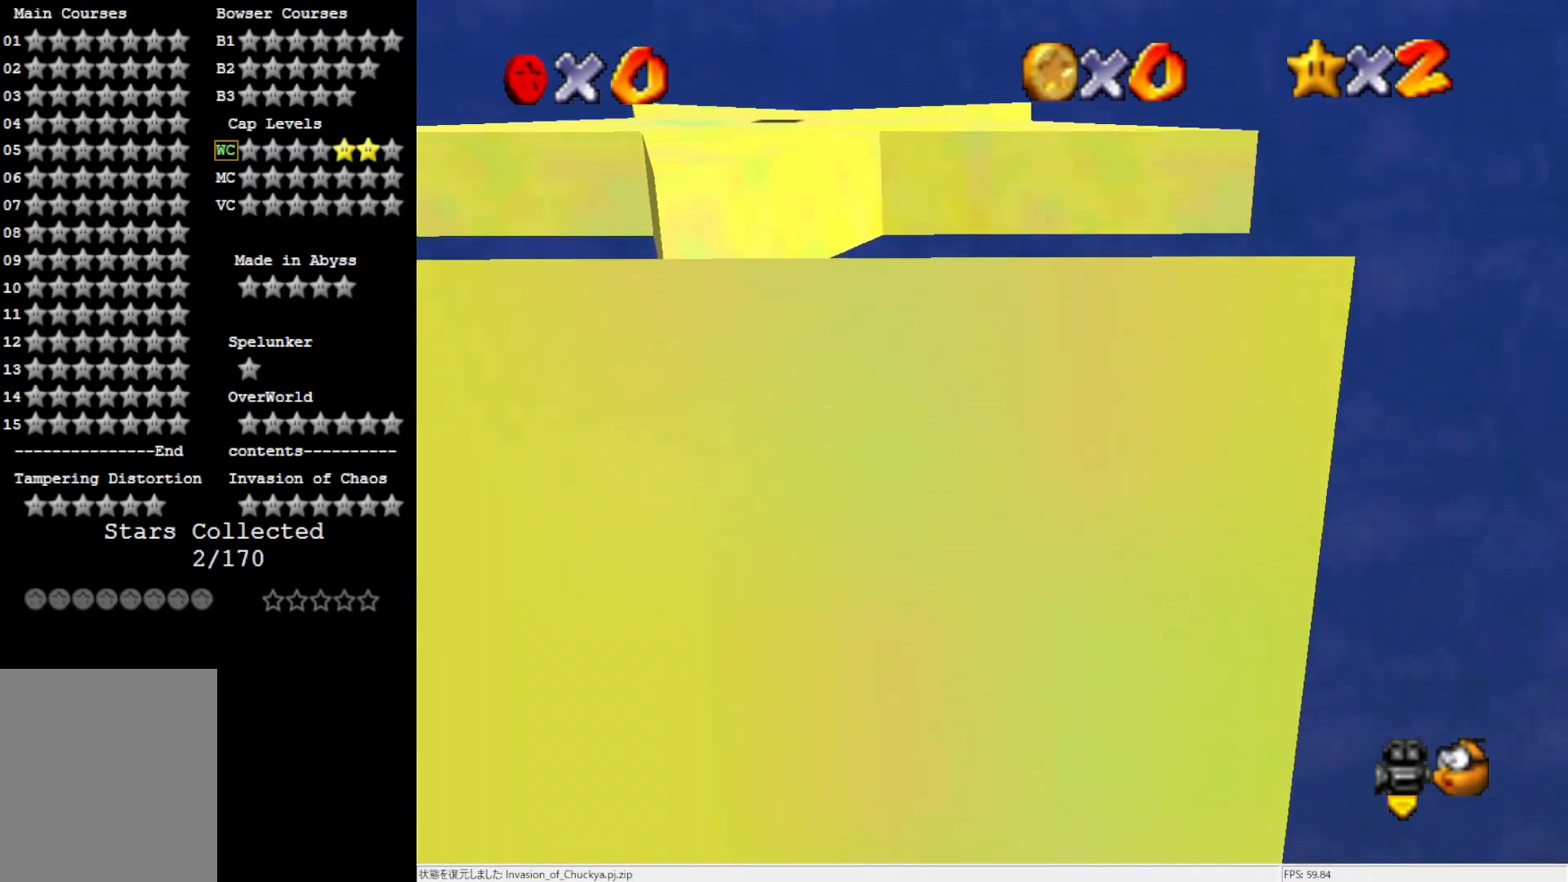
{"buttons": [], "left_stick": "up-left", "events": [[367, "A", "down"], [467, "A", "up"]]}
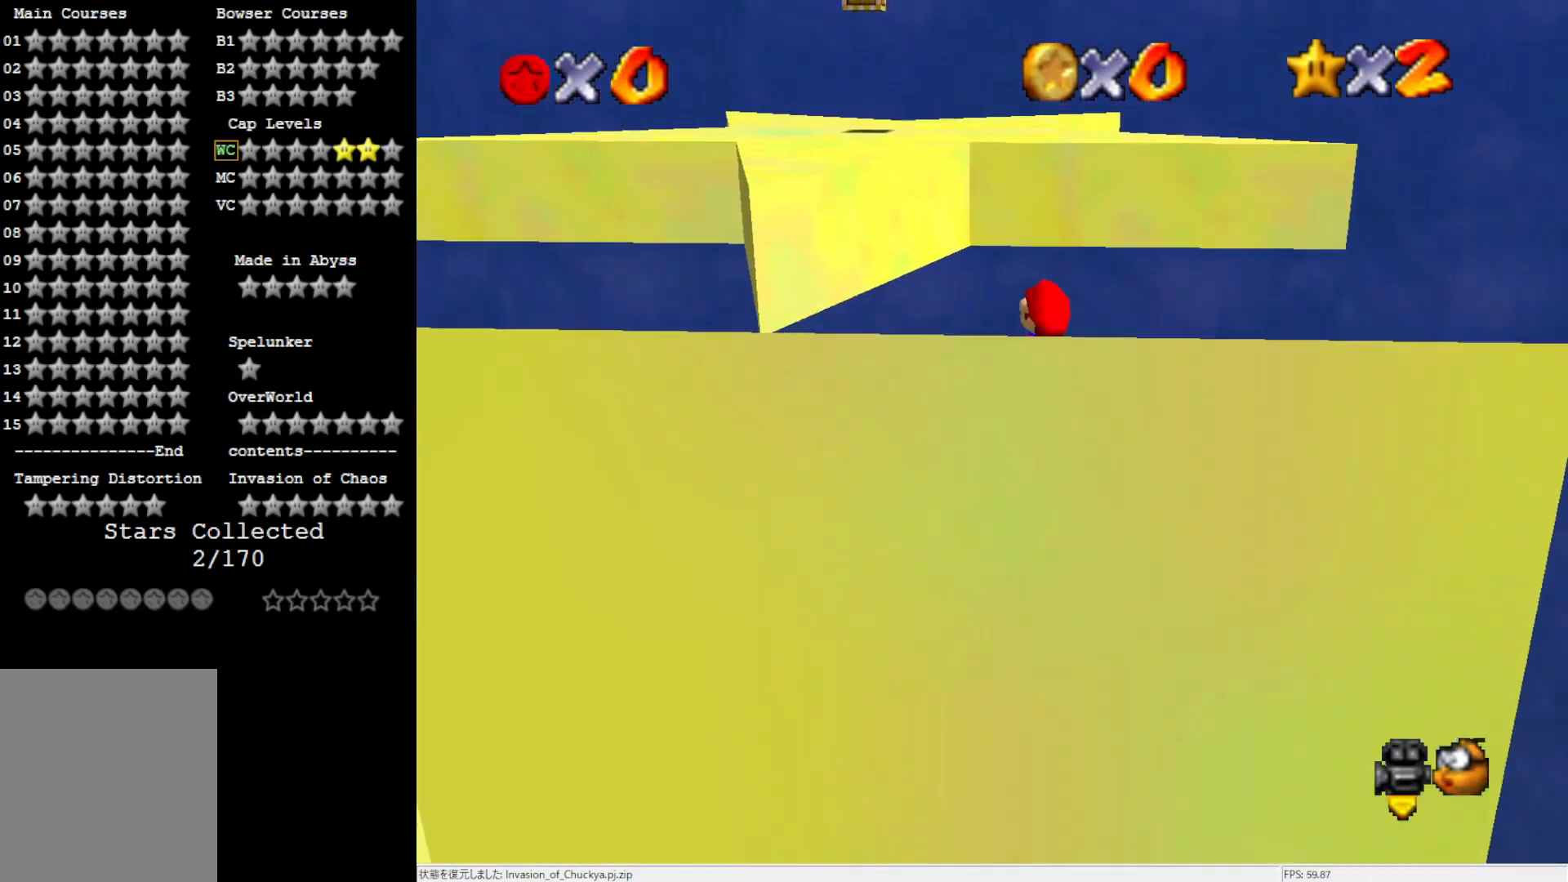
{"buttons": ["A"], "left_stick": "up", "events": [[133, "left_stick", "up"], [433, "A", "down"]]}
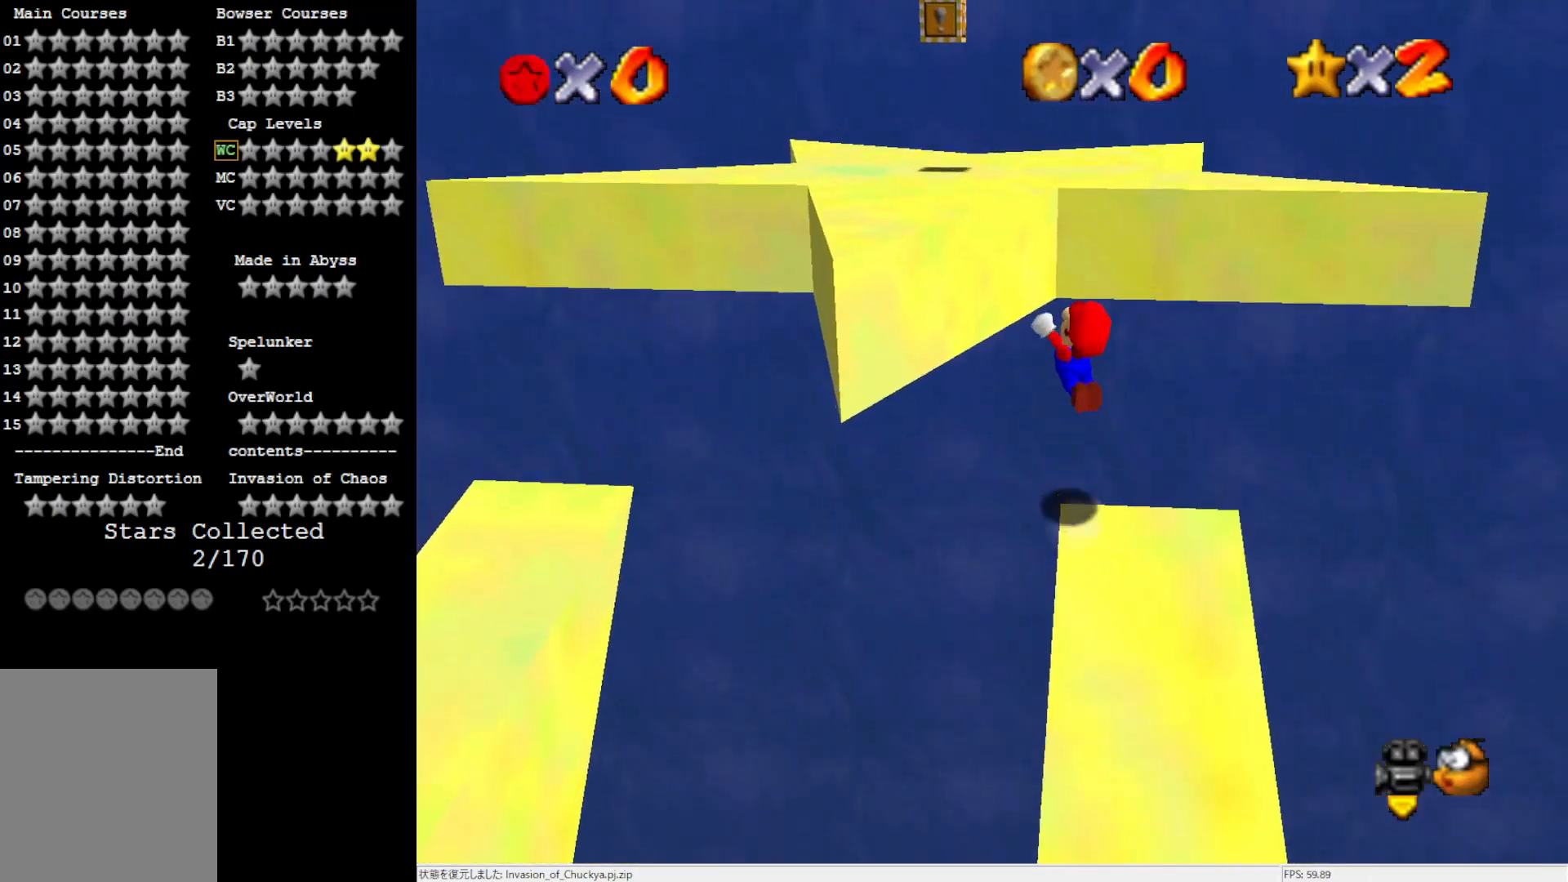
{"buttons": [], "left_stick": "up", "events": [[367, "A", "up"]]}
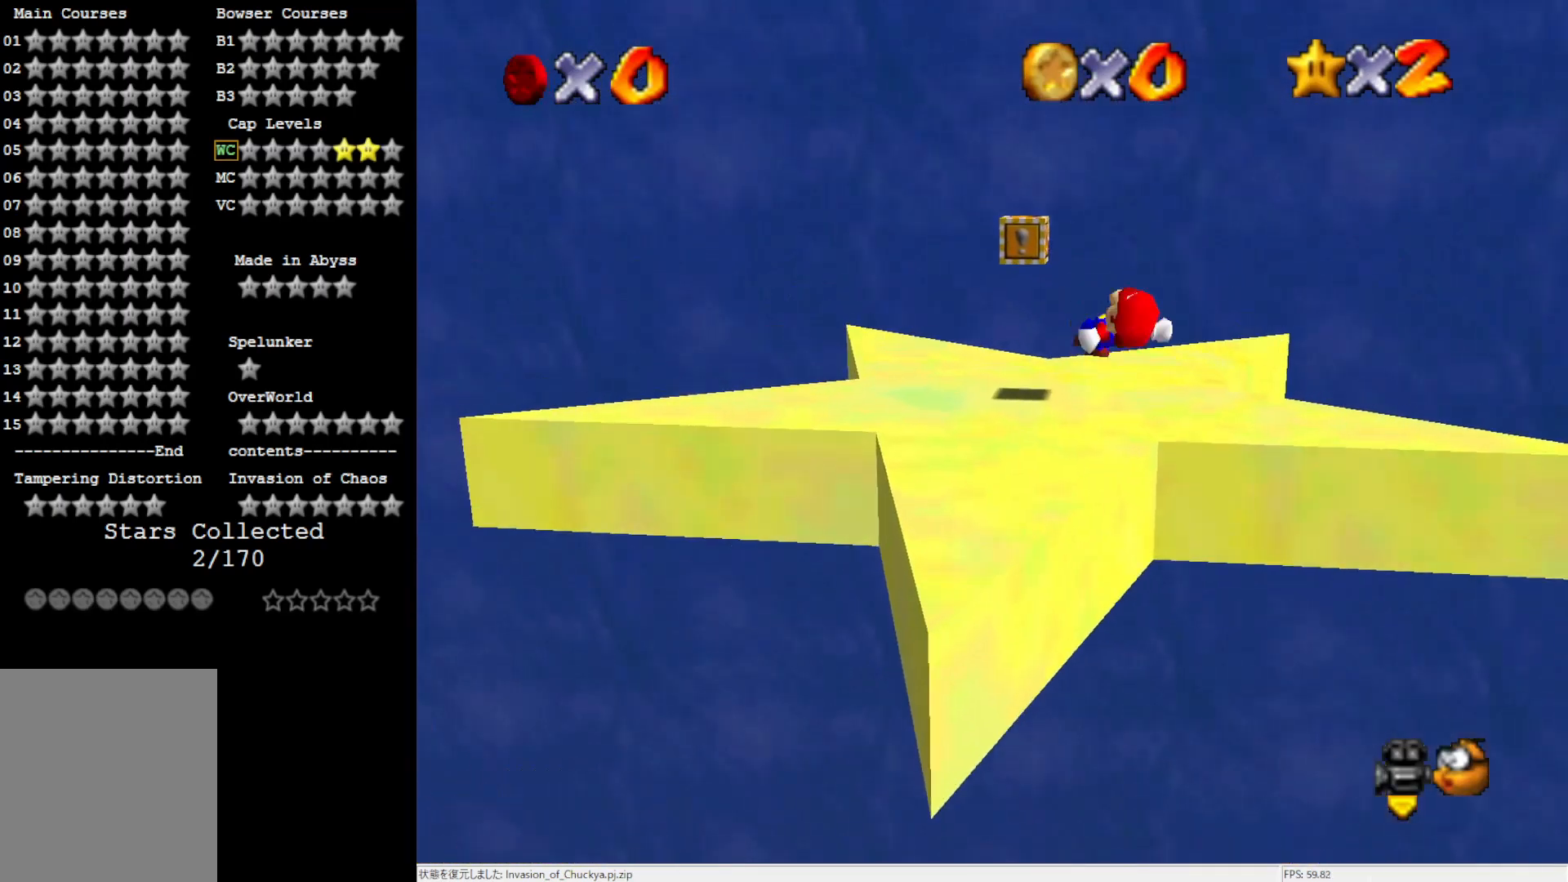
{"buttons": [], "left_stick": "up", "events": [[67, "left_stick", "up-left"], [200, "left_stick", "up"]]}
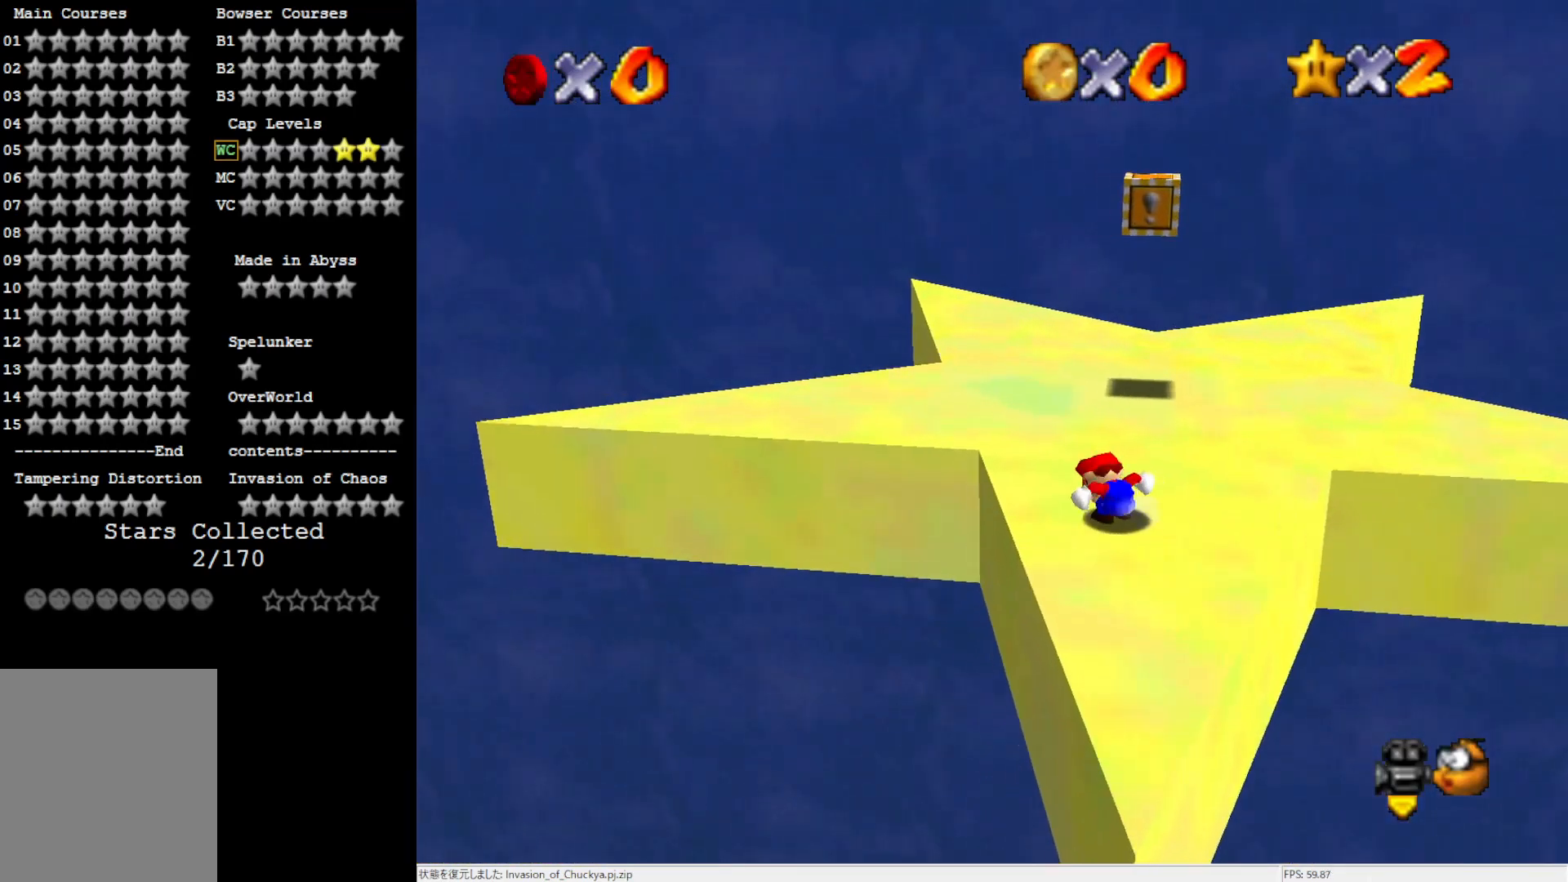
{"buttons": [], "left_stick": "down-right", "events": [[233, "A", "down"], [267, "A", "up"], [500, "left_stick", "down-right"]]}
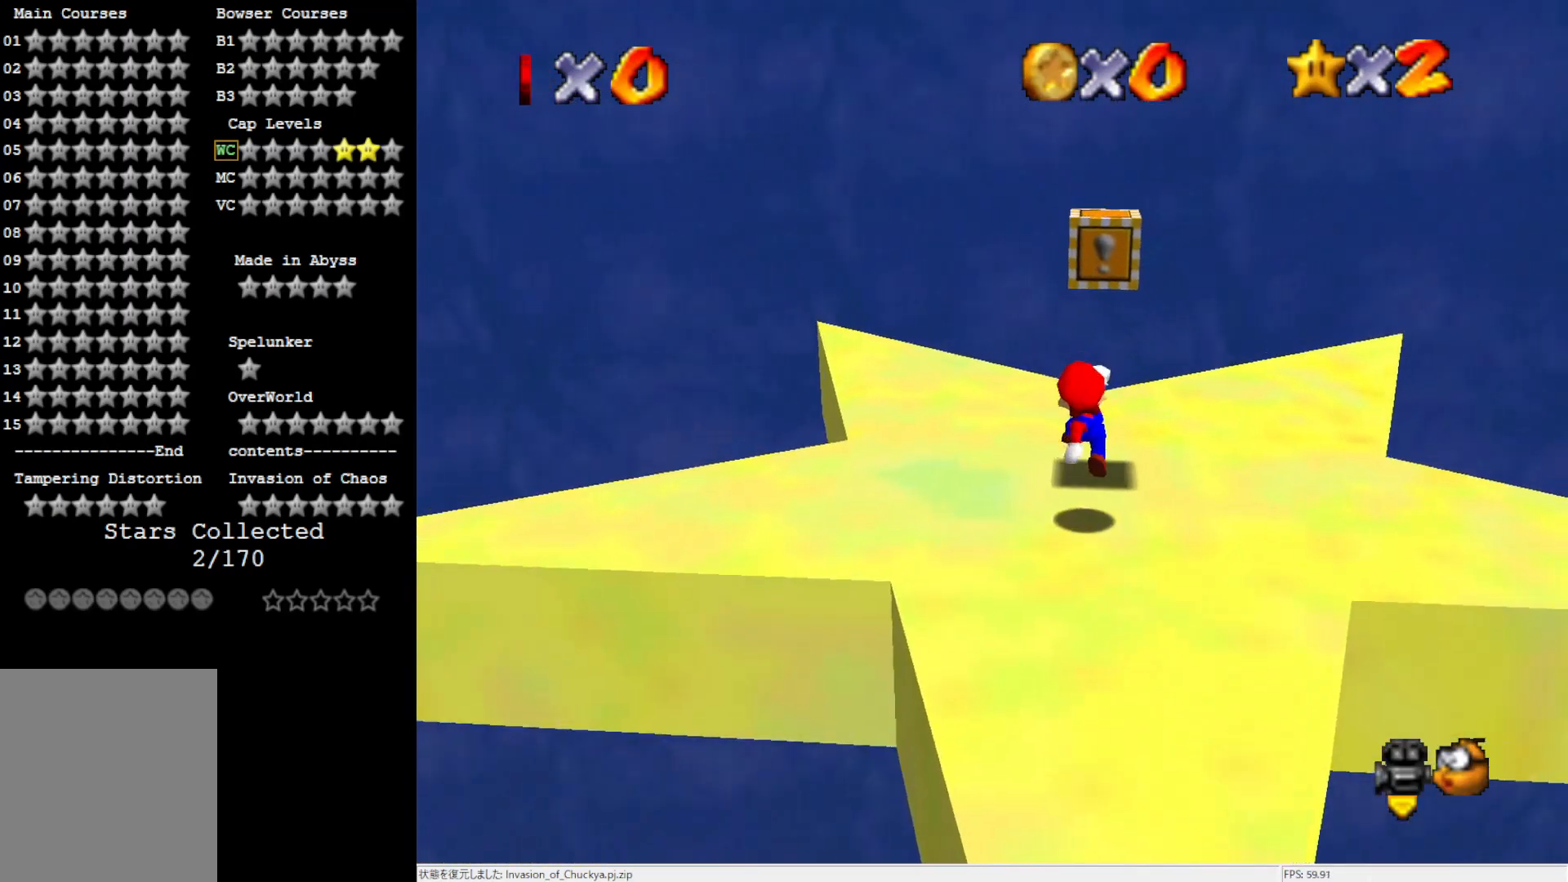
{"buttons": ["Z"], "left_stick": "center", "events": [[200, "left_stick", "down"], [233, "A", "down"], [367, "left_stick", "center"], [400, "Z", "down"], [467, "A", "up"]]}